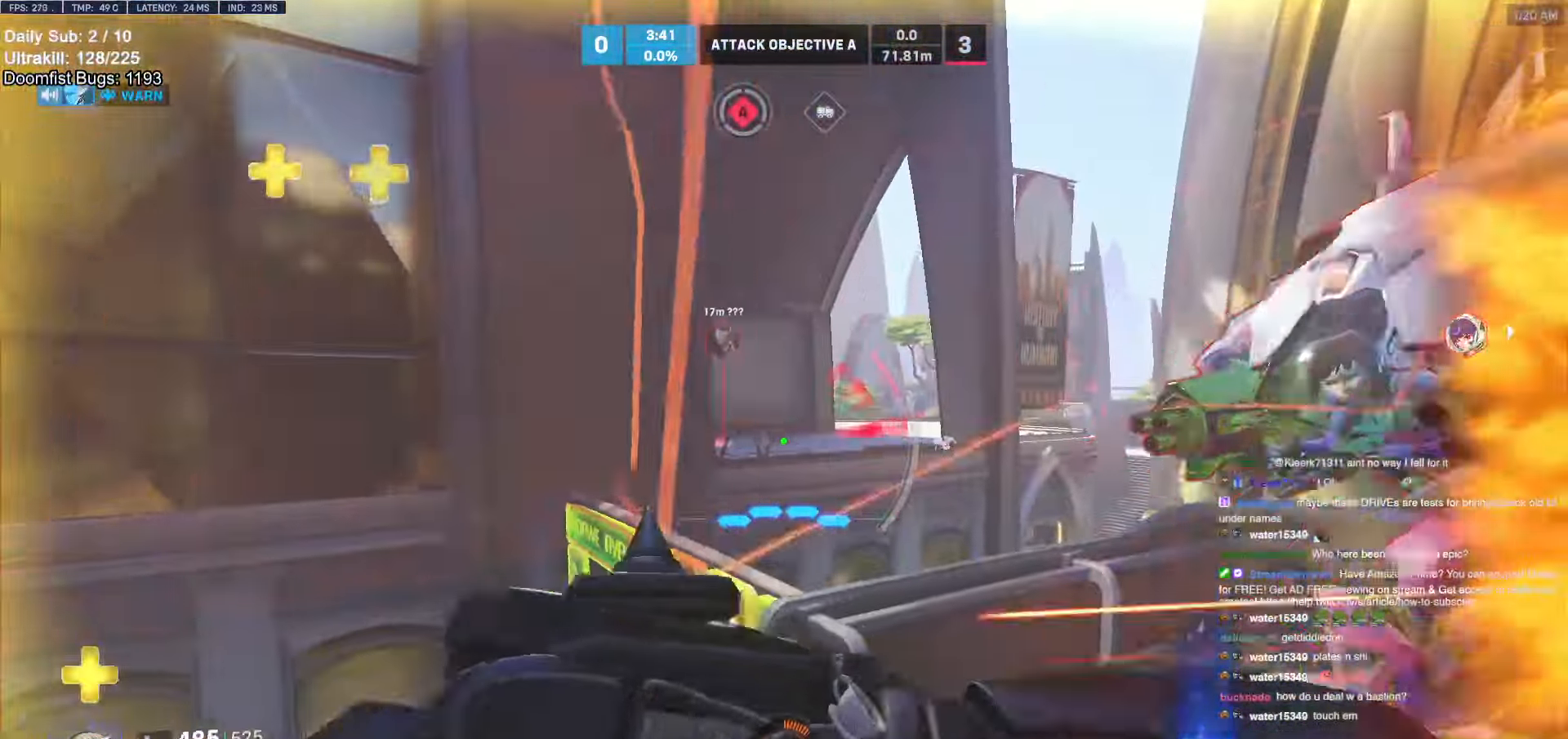
Gameplay with keyboard and mouse; each line is a JSON object with the keys and mouse buttons held at the frame after it. "events" lists presses ("down") and releases ("up") of "a", "ctrl", "d", "e", "f", "melee", "q", "r", "s", "shift", "space", "w", "mouse_left" and "mouse_right" between this image and that frame as [ms after this image, input, new state], when the widget could be followed in between. "mouse_left", "mouse_right" = the "left", "right" buttons of the "mouse" list. No other keys are recorded. Mouse movement is not recorded. Key names are as the overlay labels them; some are game actions (e.g. jump) rather than physical keys.
{"keys": ["a", "s"], "mouse": [], "events": [[50, "w", "up"], [233, "a", "down"], [366, "a", "up"], [366, "s", "down"], [466, "a", "down"]]}
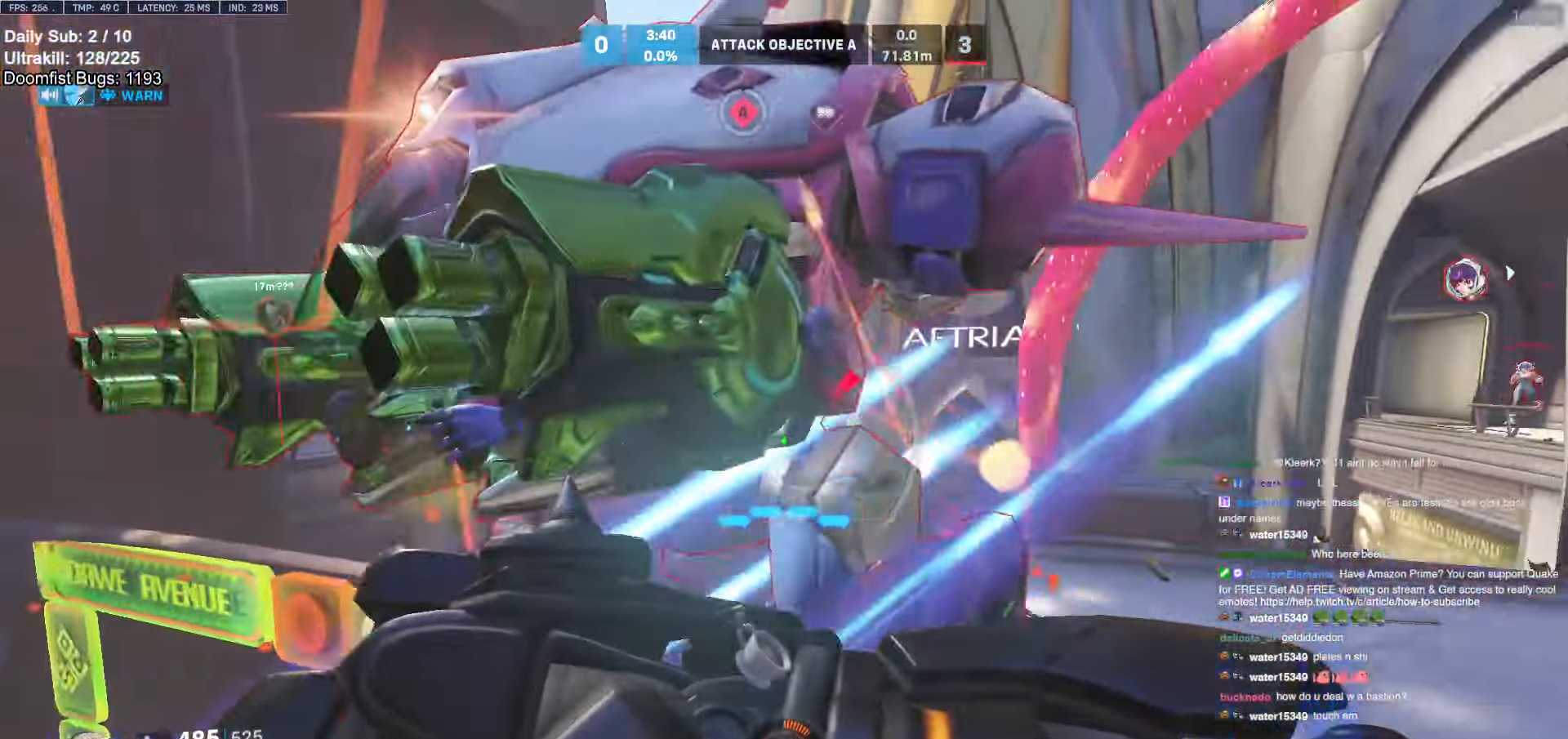
{"keys": ["a", "s"], "mouse": [], "events": [[100, "a", "up"], [383, "a", "down"]]}
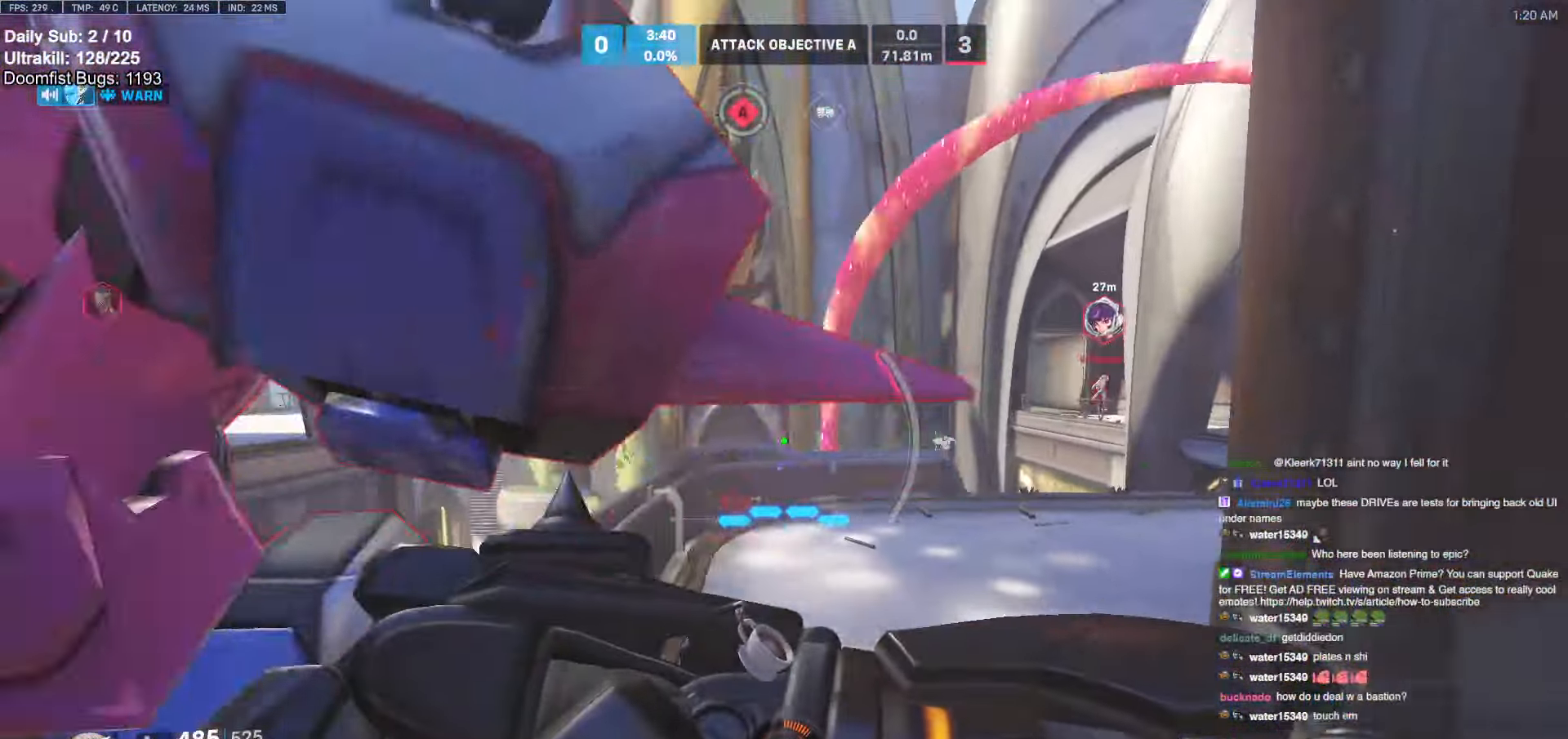
{"keys": ["s"], "mouse": ["right"], "events": [[66, "space", "down"], [116, "shift", "down"], [166, "mouse_left", "down"], [166, "space", "up"], [216, "a", "up"], [216, "shift", "up"], [266, "mouse_right", "down"], [350, "mouse_left", "up"]]}
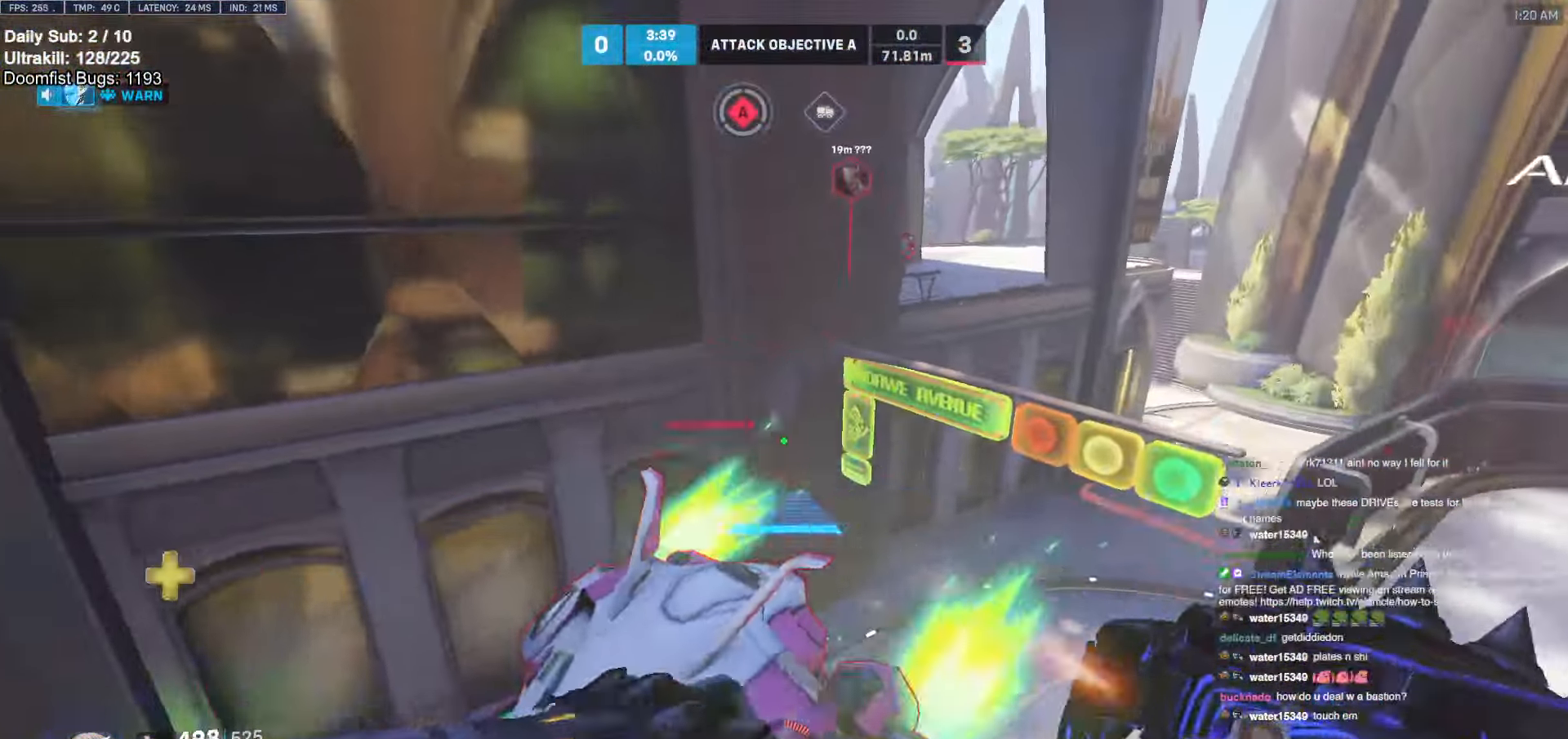
{"keys": ["w"], "mouse": ["right"], "events": [[33, "d", "down"], [216, "s", "up"], [416, "w", "down"], [466, "d", "up"]]}
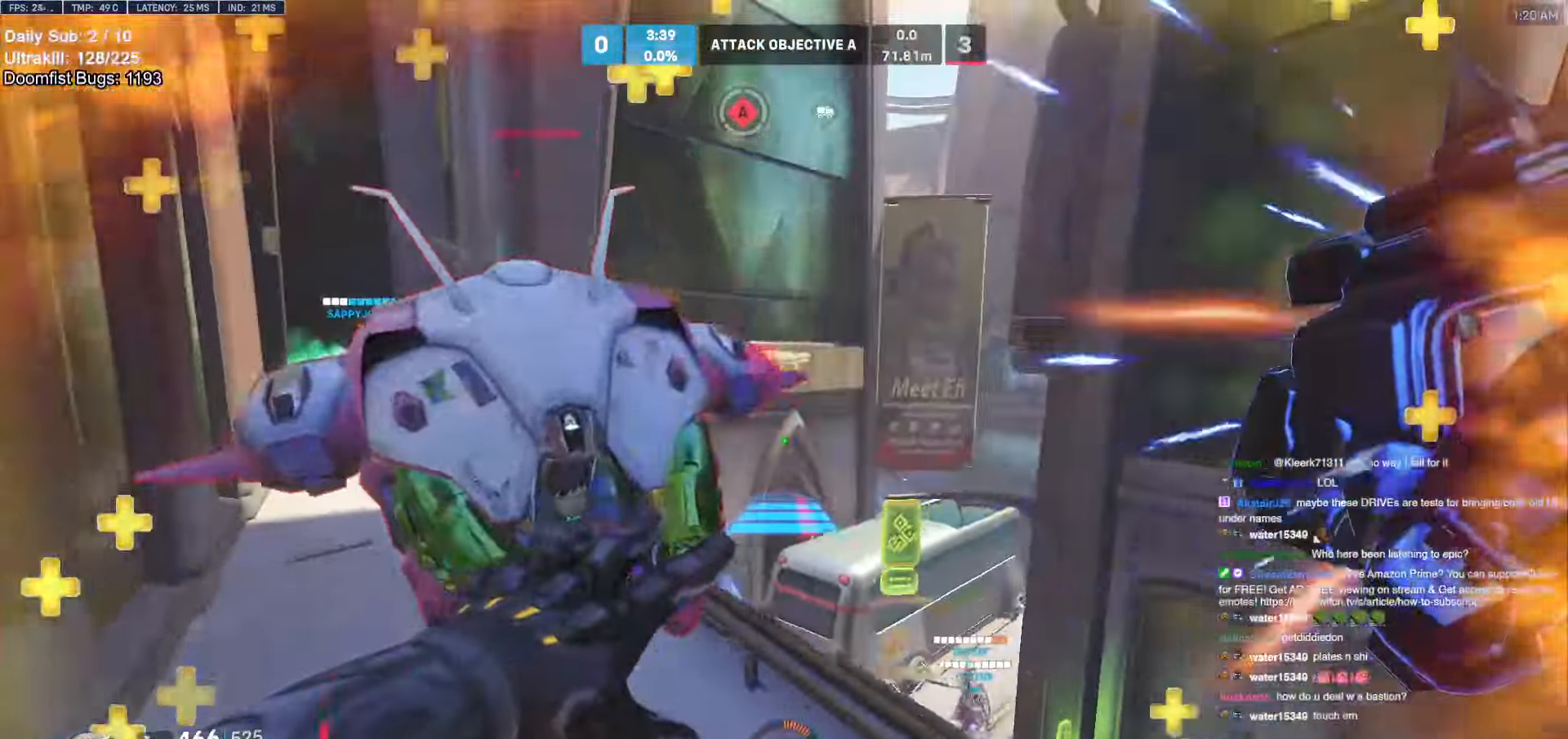
{"keys": ["w"], "mouse": [], "events": [[50, "d", "down"], [150, "d", "up"], [200, "mouse_right", "up"]]}
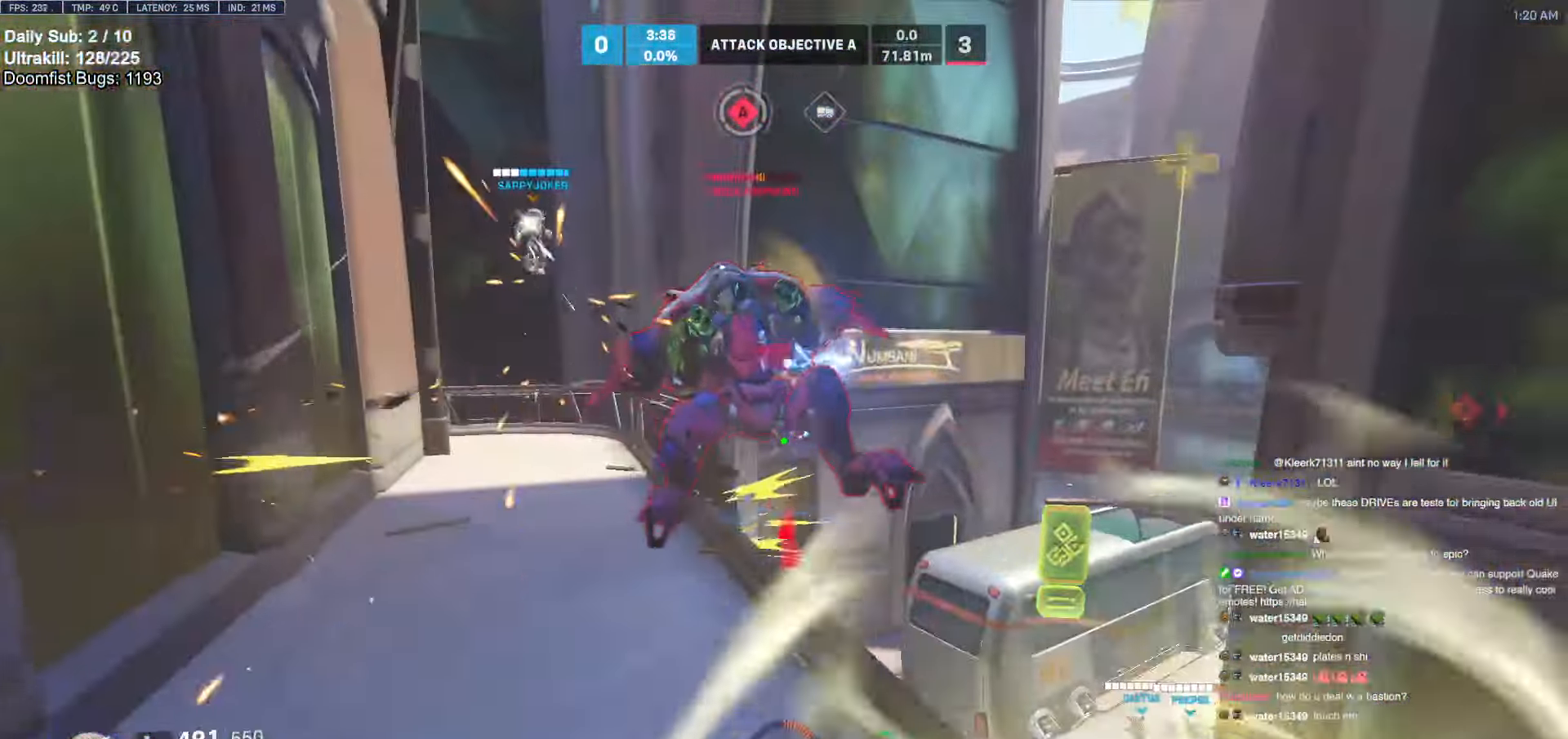
{"keys": ["d", "w"], "mouse": ["left"], "events": [[116, "mouse_left", "down"], [116, "space", "down"], [166, "d", "down"], [200, "space", "up"], [250, "mouse_left", "up"], [400, "mouse_left", "down"]]}
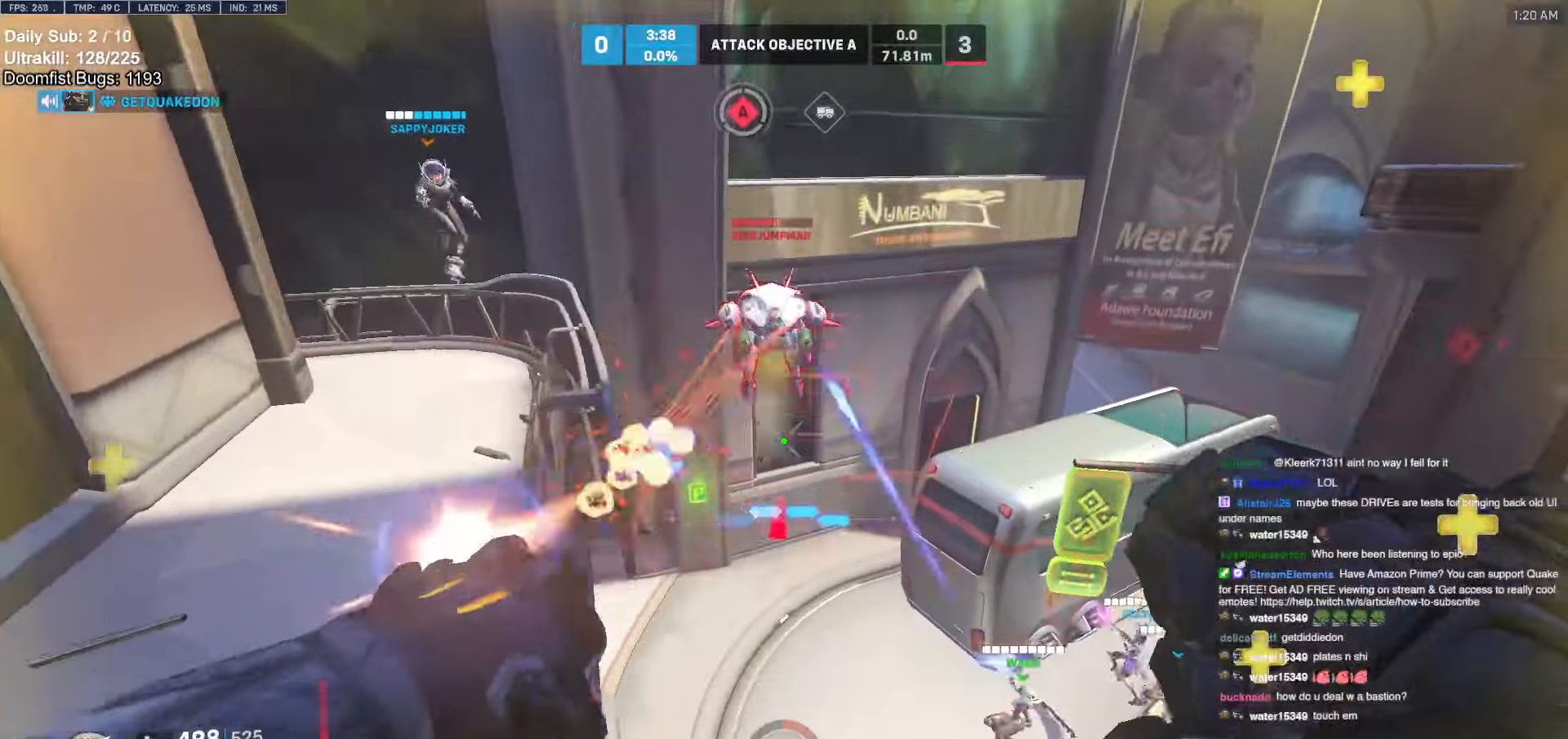
{"keys": ["w"], "mouse": [], "events": [[33, "d", "up"], [33, "mouse_left", "up"], [283, "mouse_left", "down"], [466, "mouse_left", "up"]]}
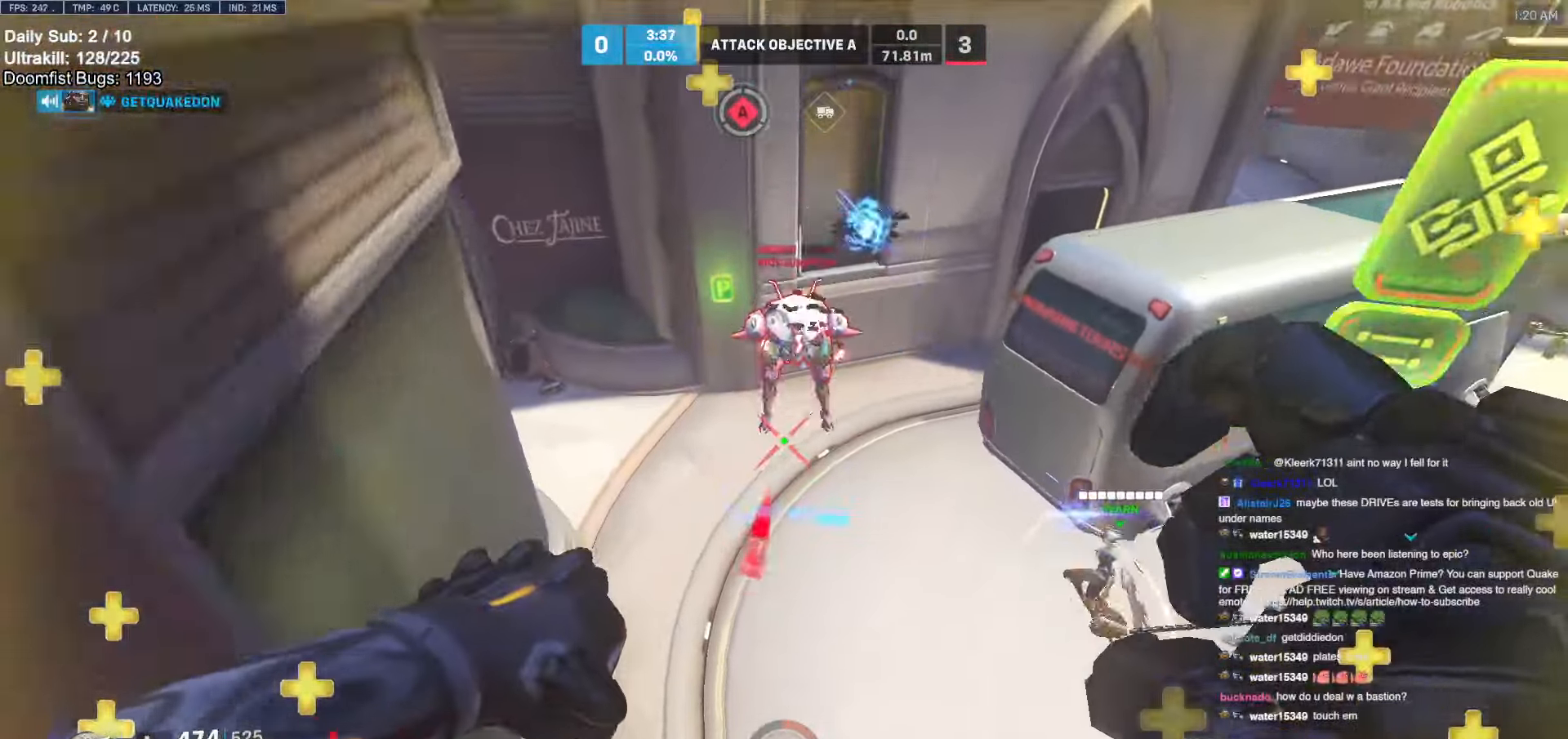
{"keys": ["w"], "mouse": ["left"], "events": [[466, "mouse_left", "down"]]}
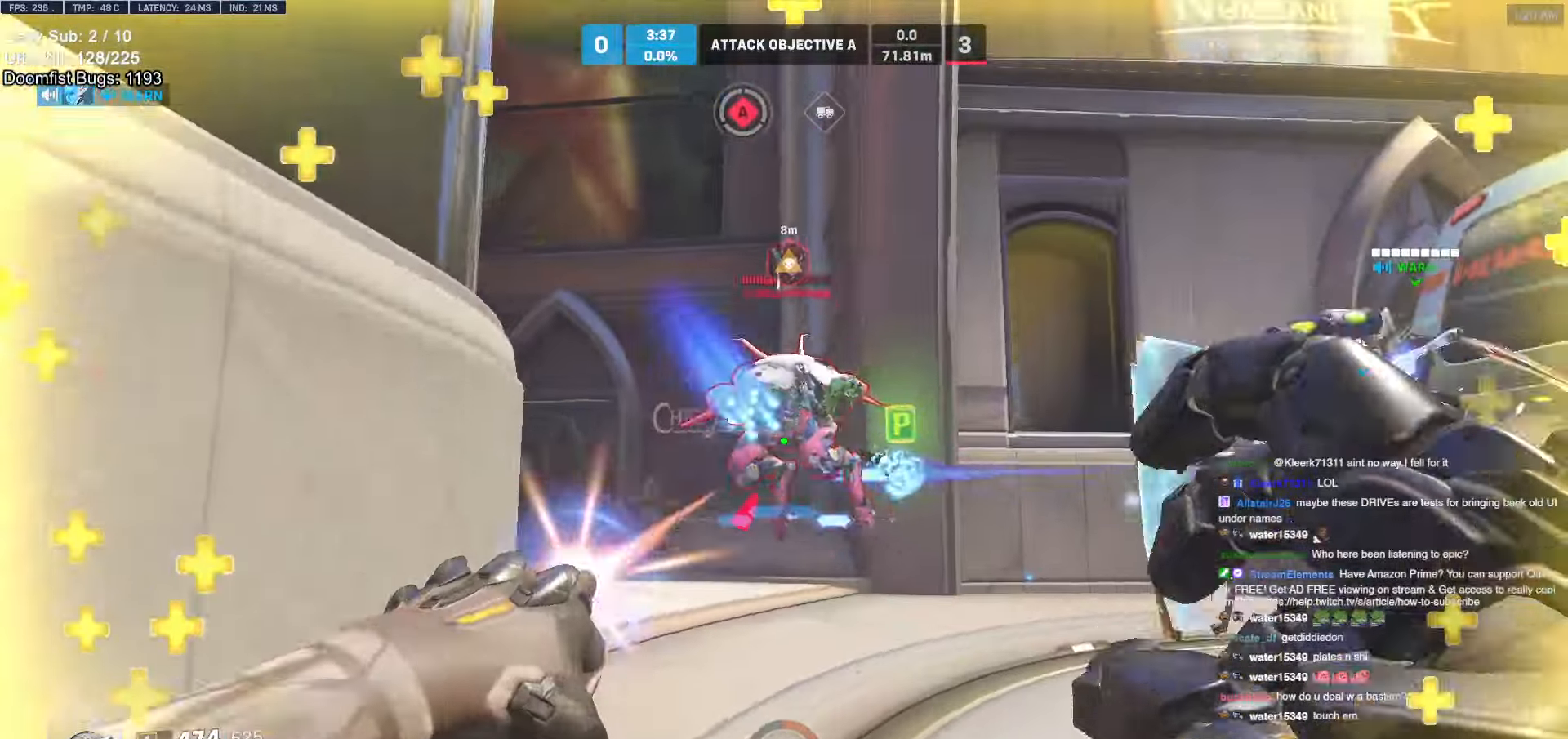
{"keys": ["w"], "mouse": [], "events": [[116, "mouse_left", "up"], [116, "space", "down"], [166, "mouse_left", "down"], [166, "space", "up"], [266, "mouse_left", "up"], [266, "space", "down"], [316, "space", "up"]]}
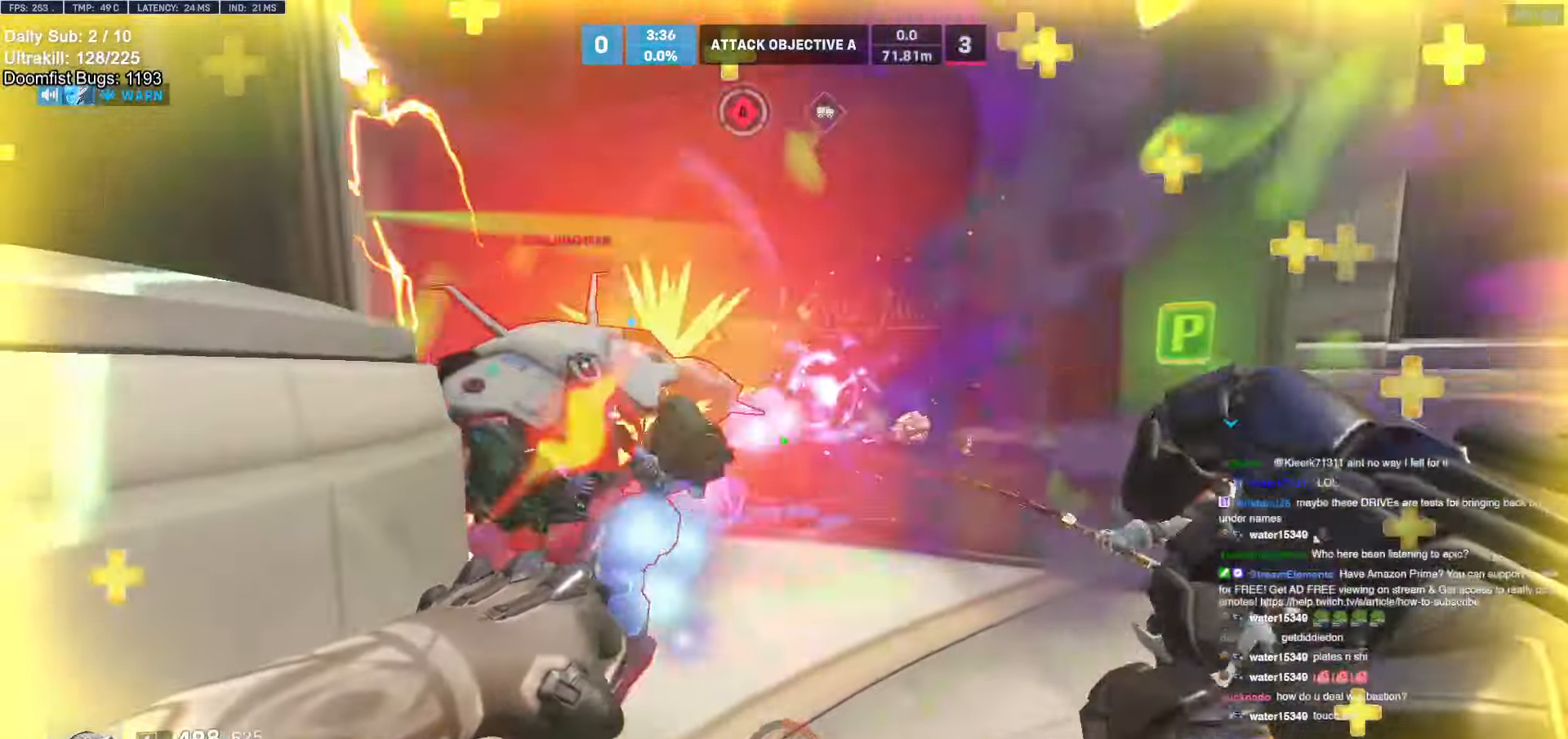
{"keys": ["d"], "mouse": [], "events": [[133, "d", "down"], [183, "d", "up"], [416, "w", "up"], [500, "d", "down"]]}
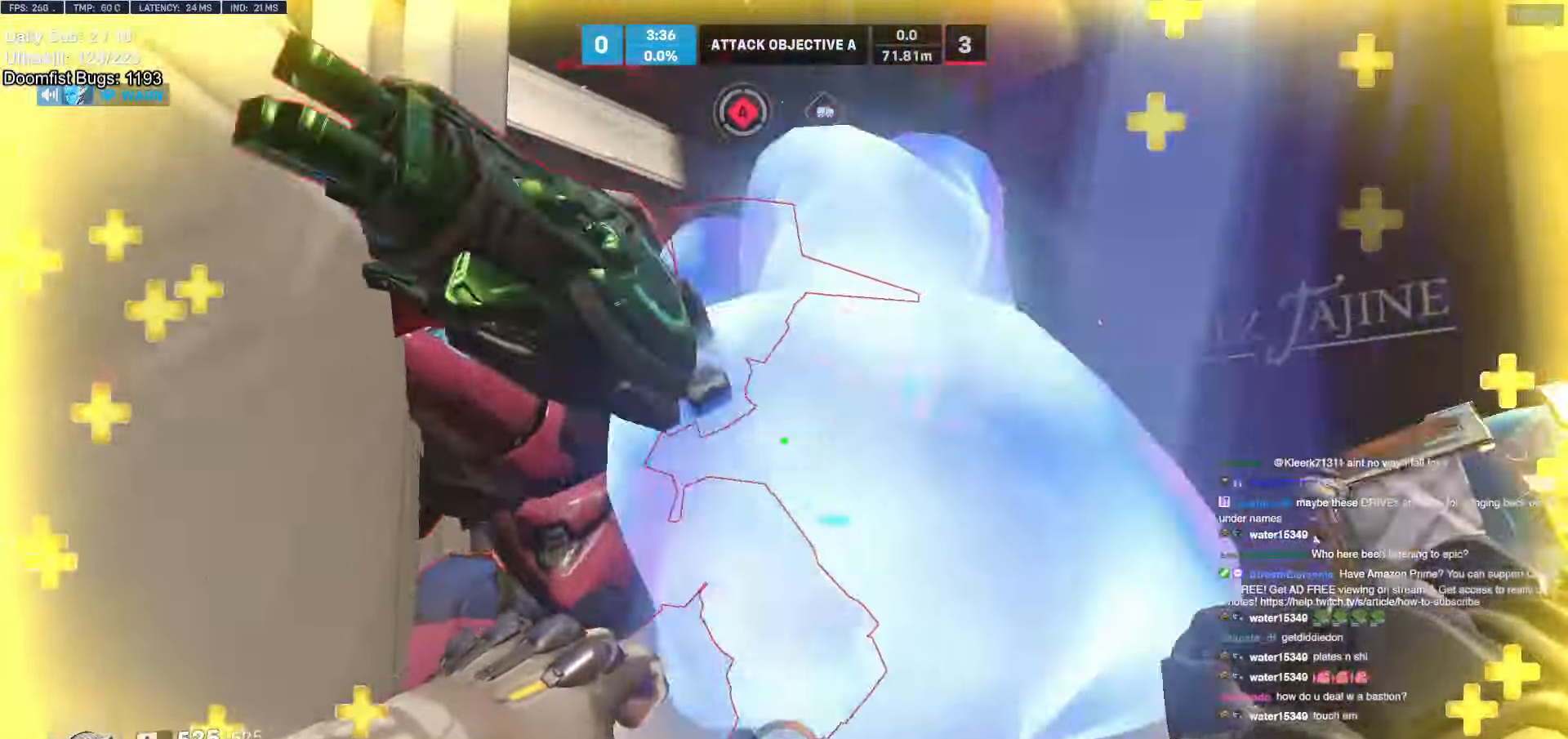
{"keys": ["e", "s"], "mouse": ["left"], "events": [[150, "space", "down"], [250, "s", "down"], [250, "space", "up"], [333, "d", "up"], [416, "mouse_left", "down"], [483, "e", "down"]]}
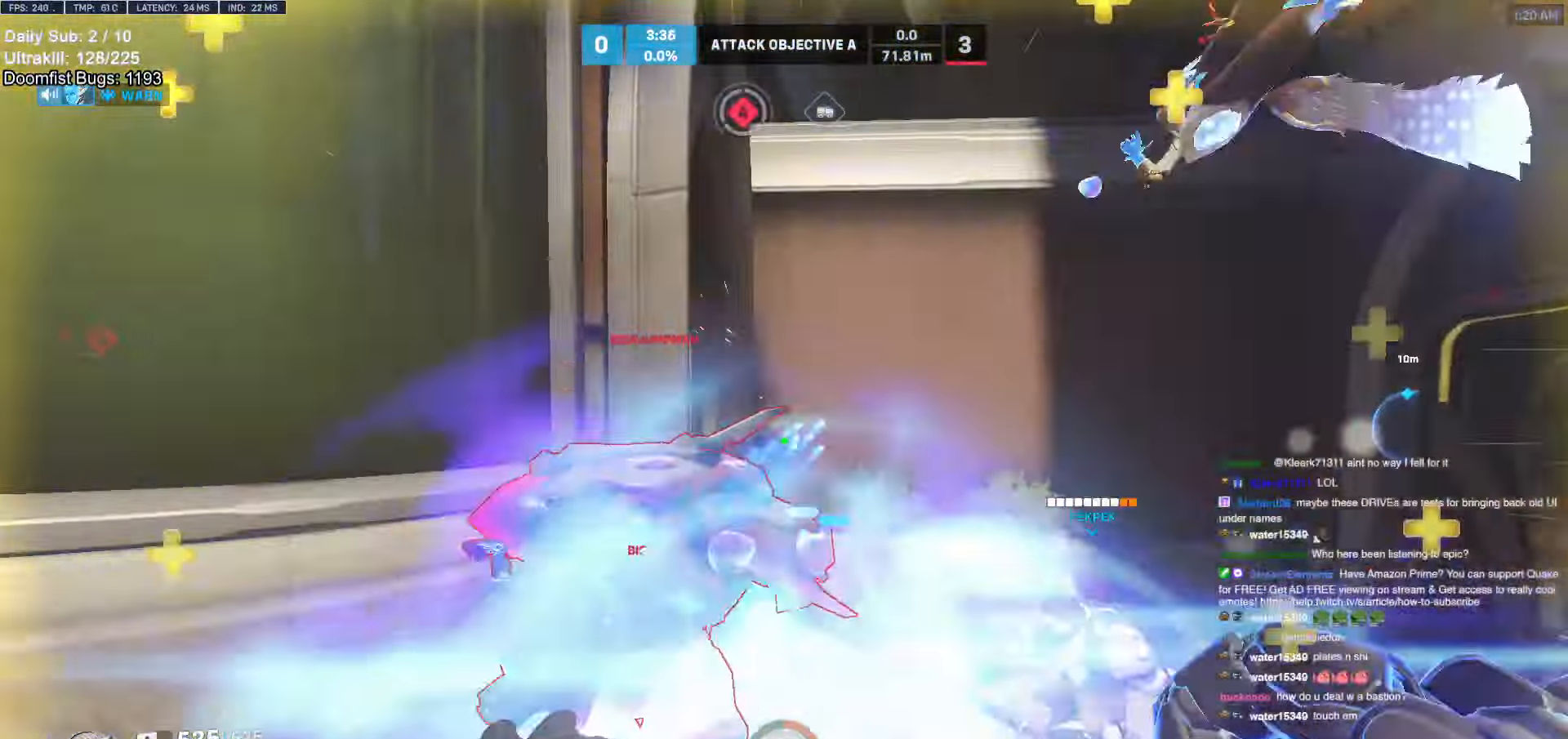
{"keys": ["a"], "mouse": [], "events": [[66, "e", "up"], [66, "mouse_left", "up"], [250, "d", "down"], [300, "d", "up"], [350, "a", "down"], [500, "s", "up"]]}
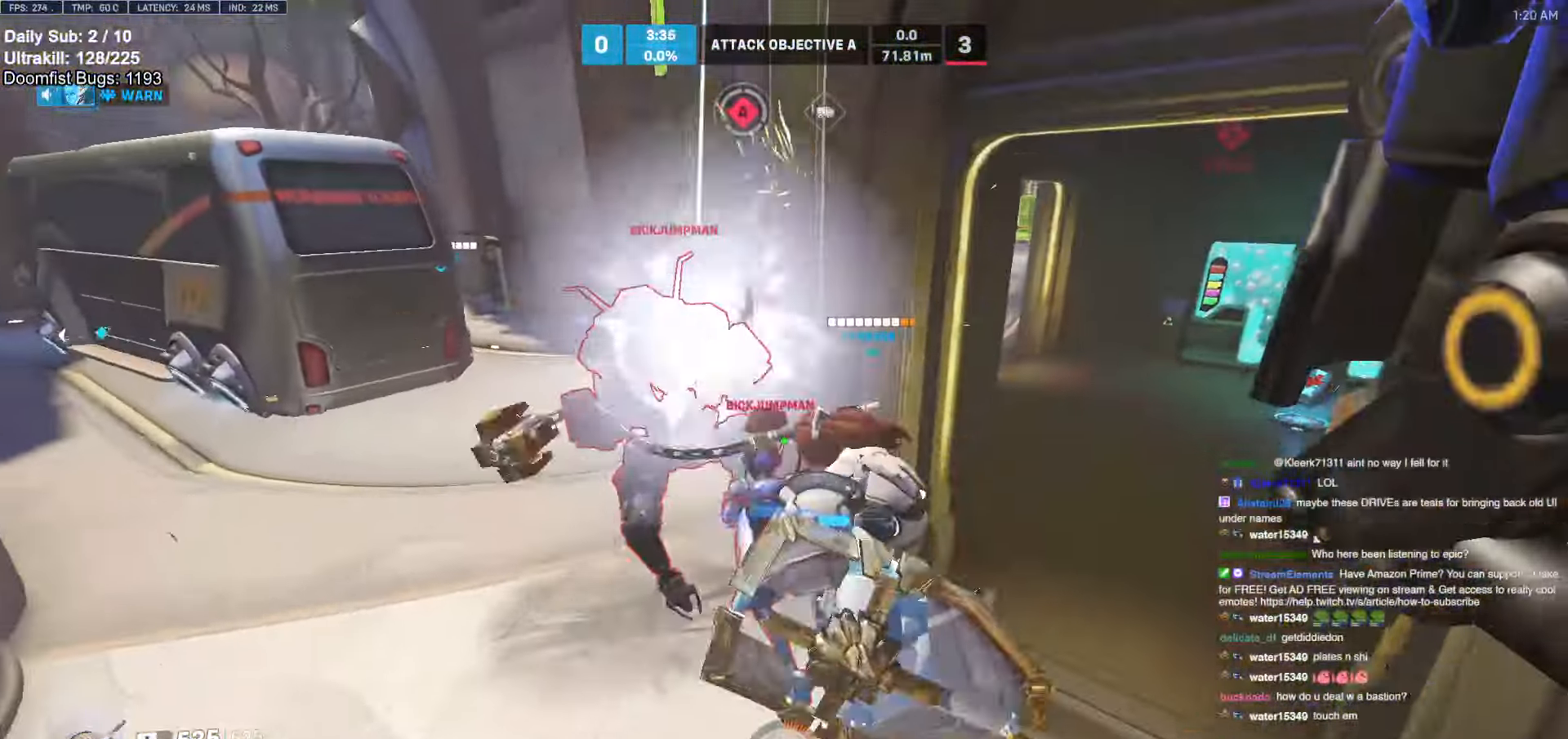
{"keys": ["w"], "mouse": ["left"], "events": [[83, "a", "up"], [133, "w", "down"], [466, "mouse_left", "down"], [466, "space", "down"], [500, "space", "up"]]}
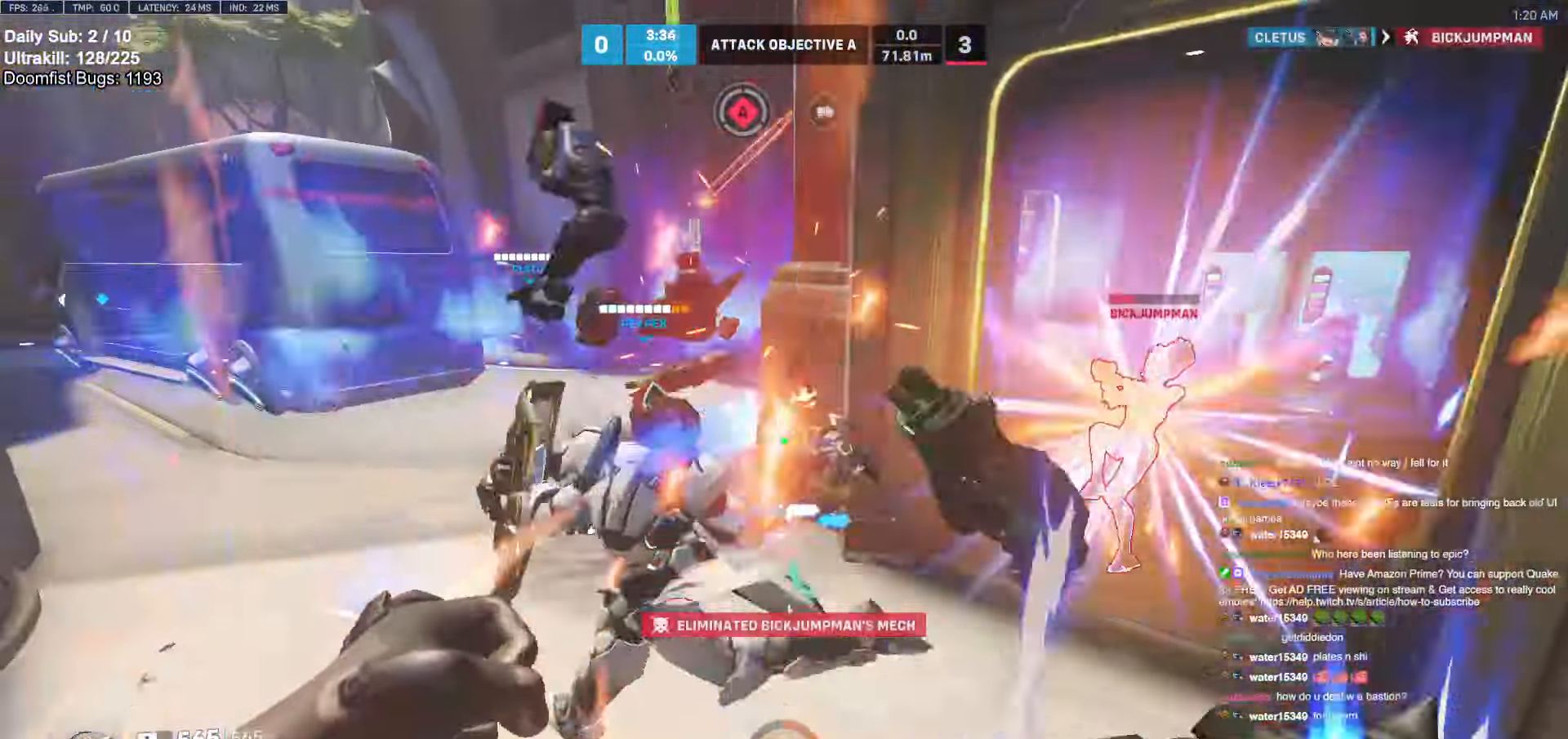
{"keys": ["w"], "mouse": ["right"], "events": [[150, "mouse_left", "up"], [283, "mouse_left", "down"], [433, "a", "down"], [433, "mouse_right", "down"], [466, "a", "up"], [466, "mouse_left", "up"]]}
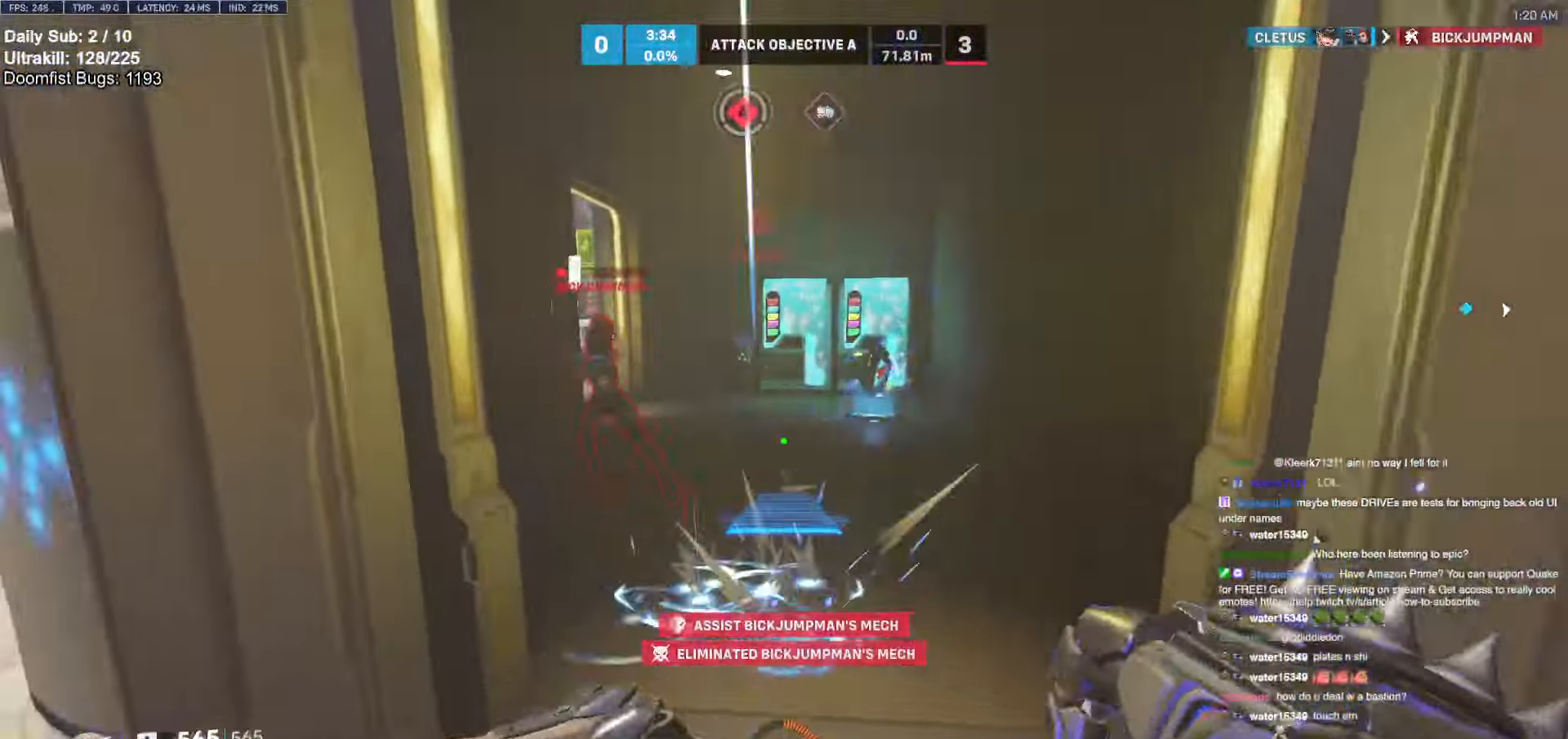
{"keys": ["w"], "mouse": [], "events": [[66, "mouse_right", "up"]]}
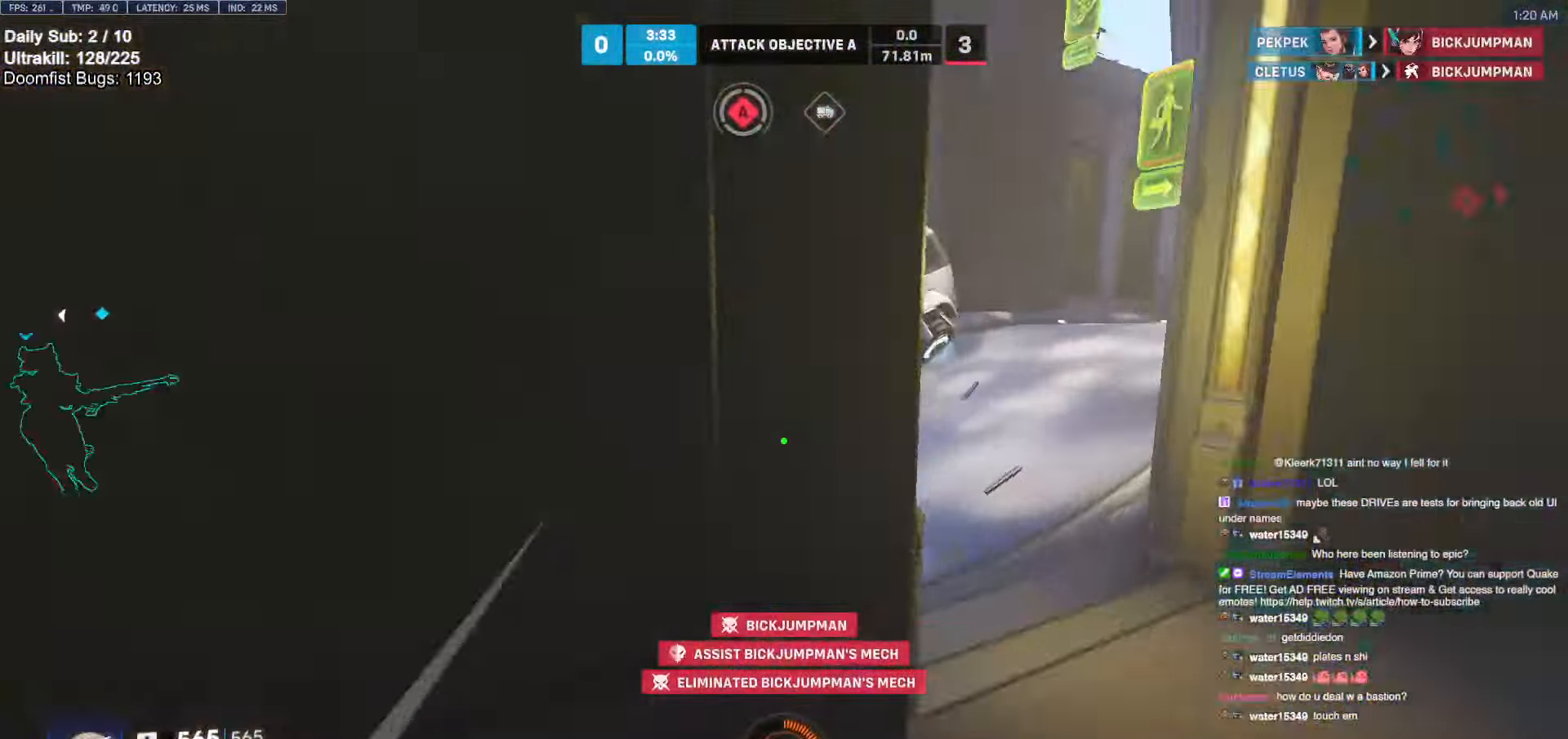
{"keys": ["ctrl"], "mouse": [], "events": [[33, "mouse_left", "down"], [83, "a", "down"], [133, "melee", "down"], [183, "a", "up"], [216, "d", "down"], [216, "melee", "up"], [216, "mouse_left", "up"], [216, "w", "up"], [266, "d", "up"], [316, "ctrl", "down"], [416, "ctrl", "up"], [500, "ctrl", "down"]]}
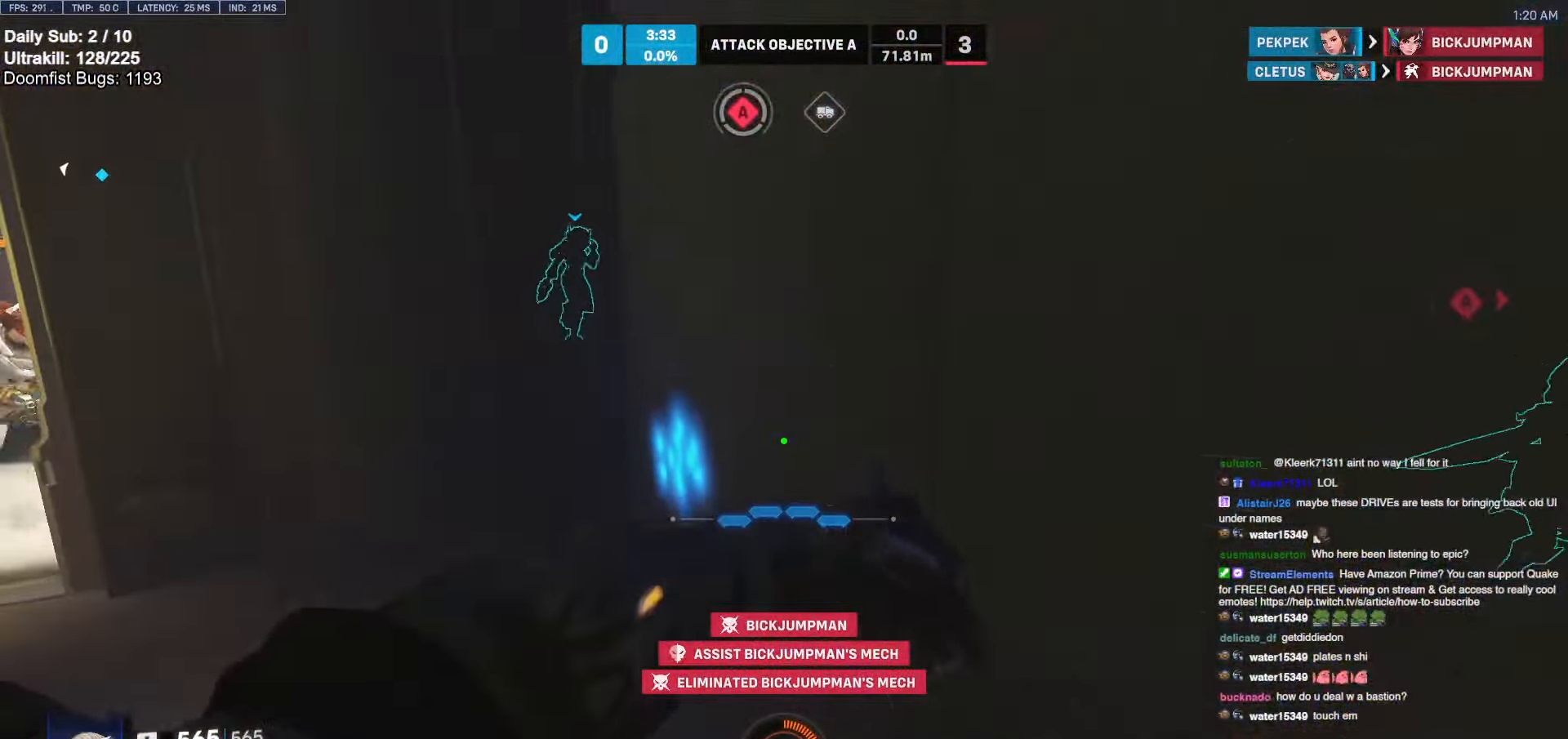
{"keys": ["d"], "mouse": [], "events": [[50, "ctrl", "up"], [150, "ctrl", "down"], [233, "ctrl", "up"], [283, "ctrl", "down"], [383, "d", "down"], [433, "ctrl", "up"]]}
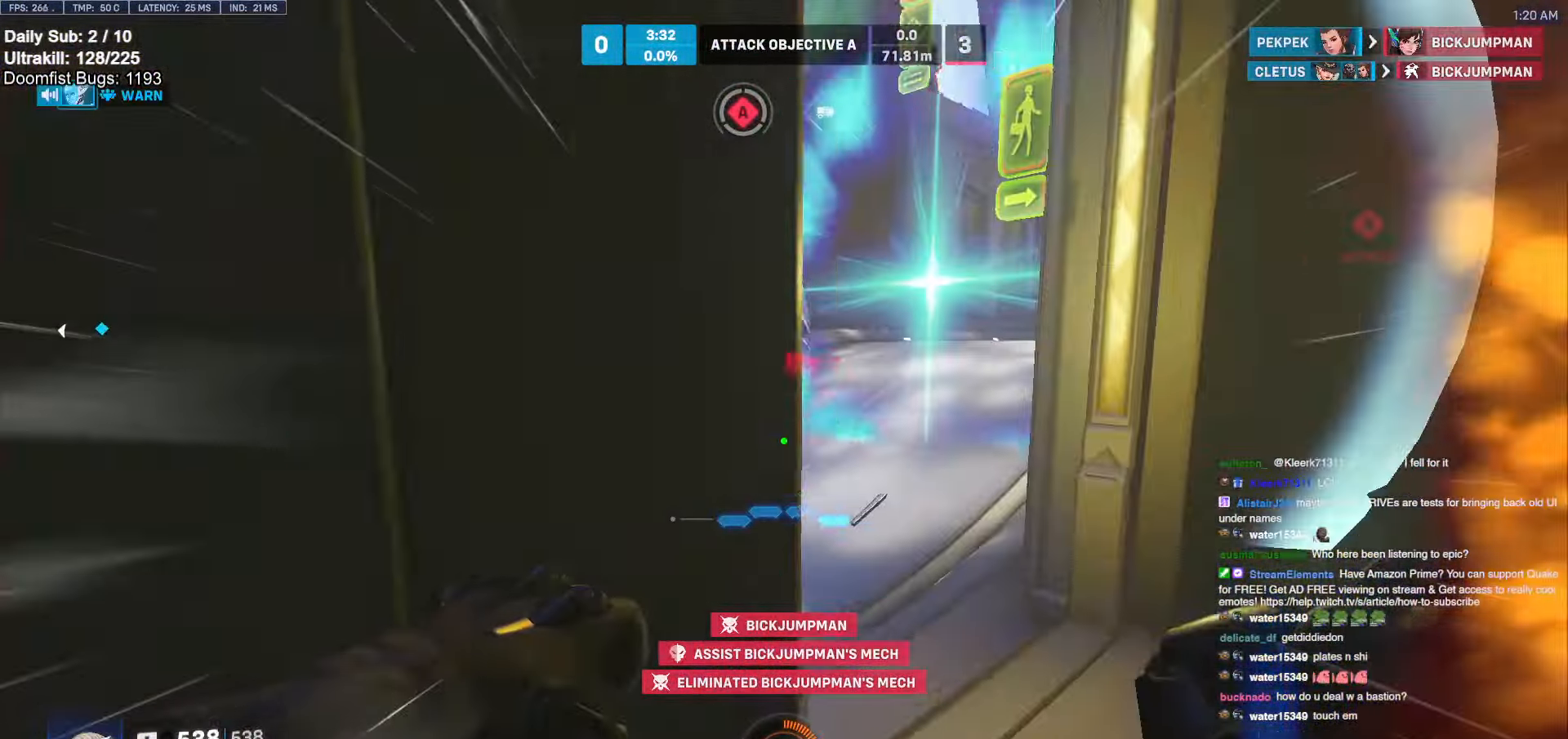
{"keys": ["w"], "mouse": [], "events": [[16, "w", "down"], [166, "d", "up"], [350, "a", "down"], [483, "a", "up"]]}
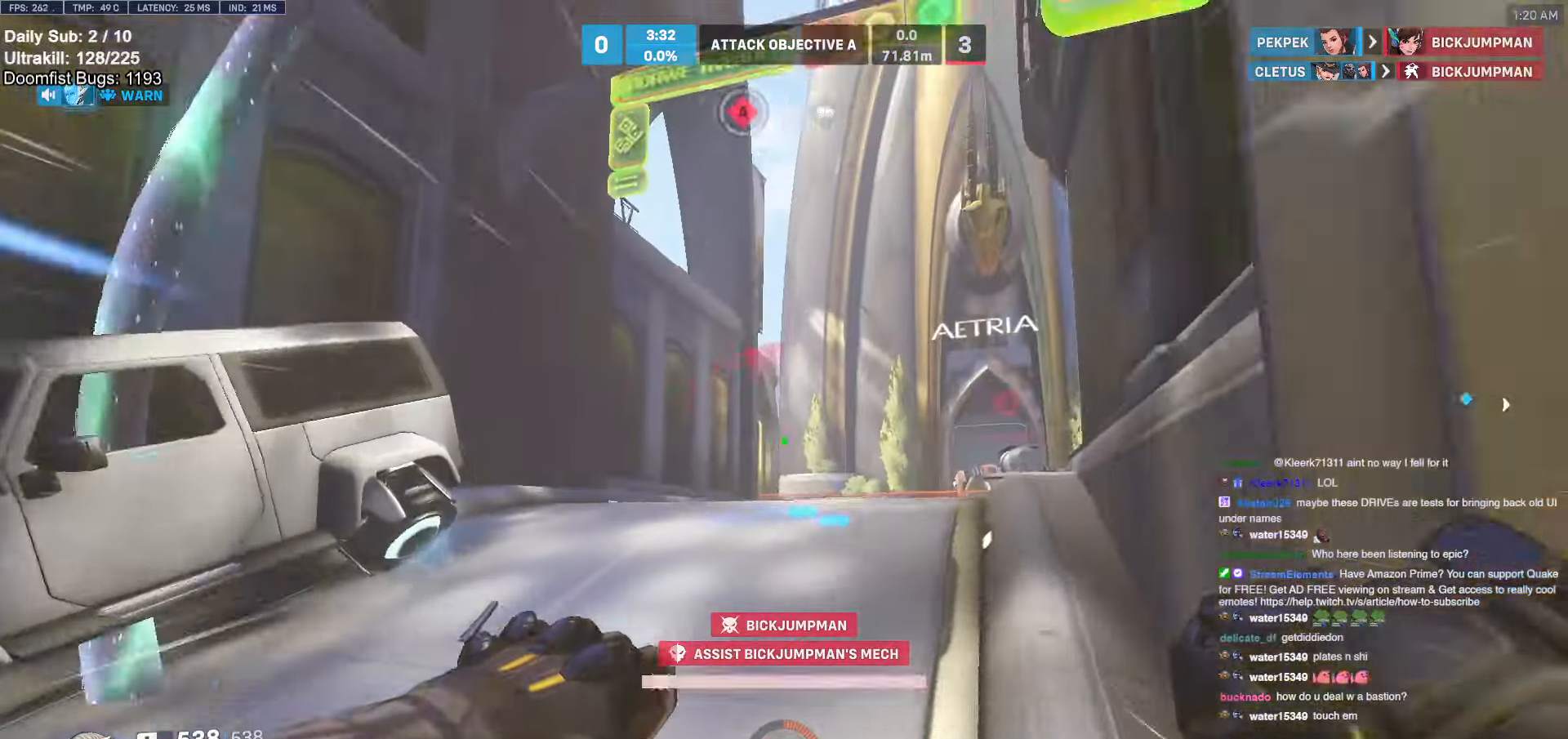
{"keys": ["w"], "mouse": [], "events": [[133, "space", "down"], [216, "space", "up"]]}
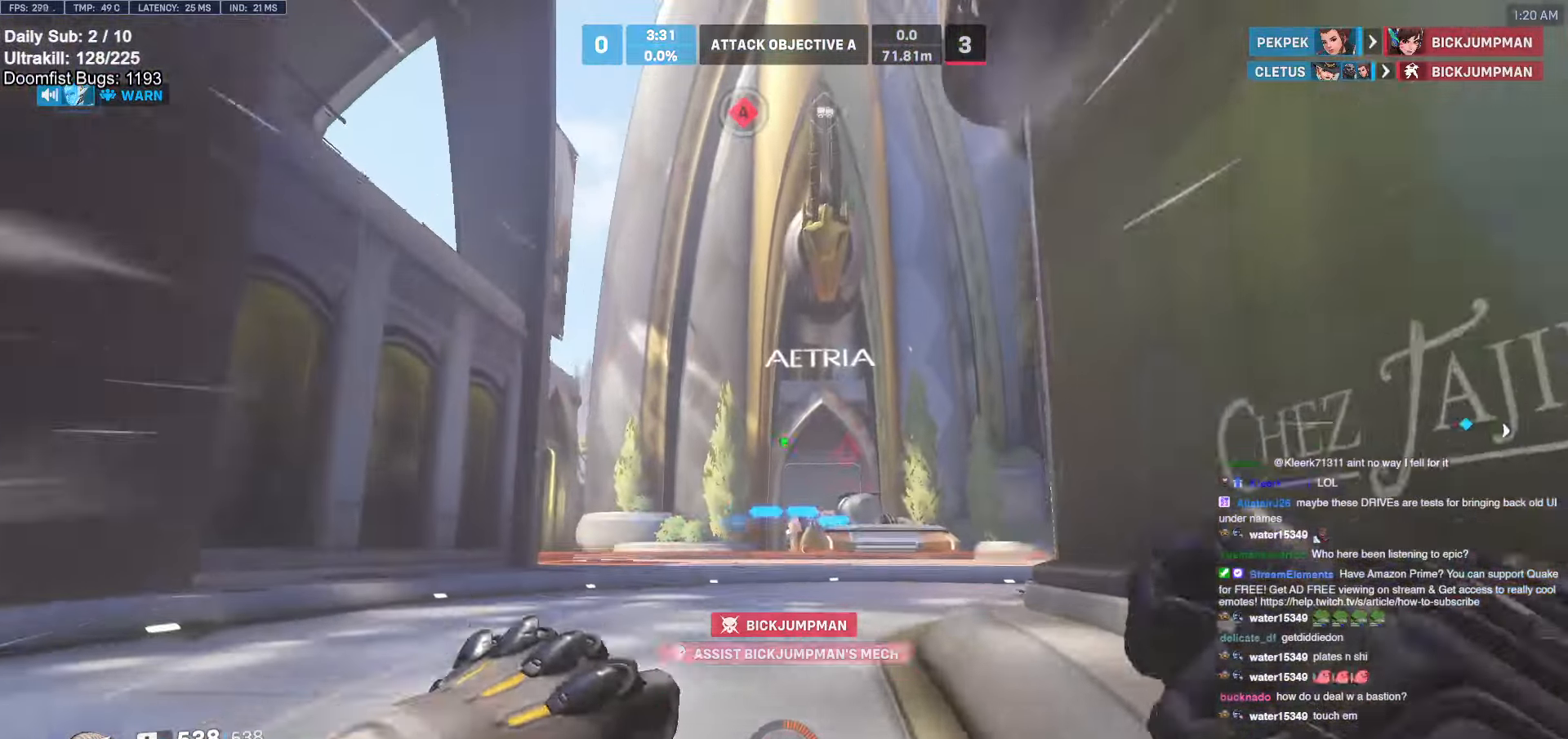
{"keys": ["a", "w"], "mouse": [], "events": [[100, "space", "down"], [183, "space", "up"], [233, "a", "down"]]}
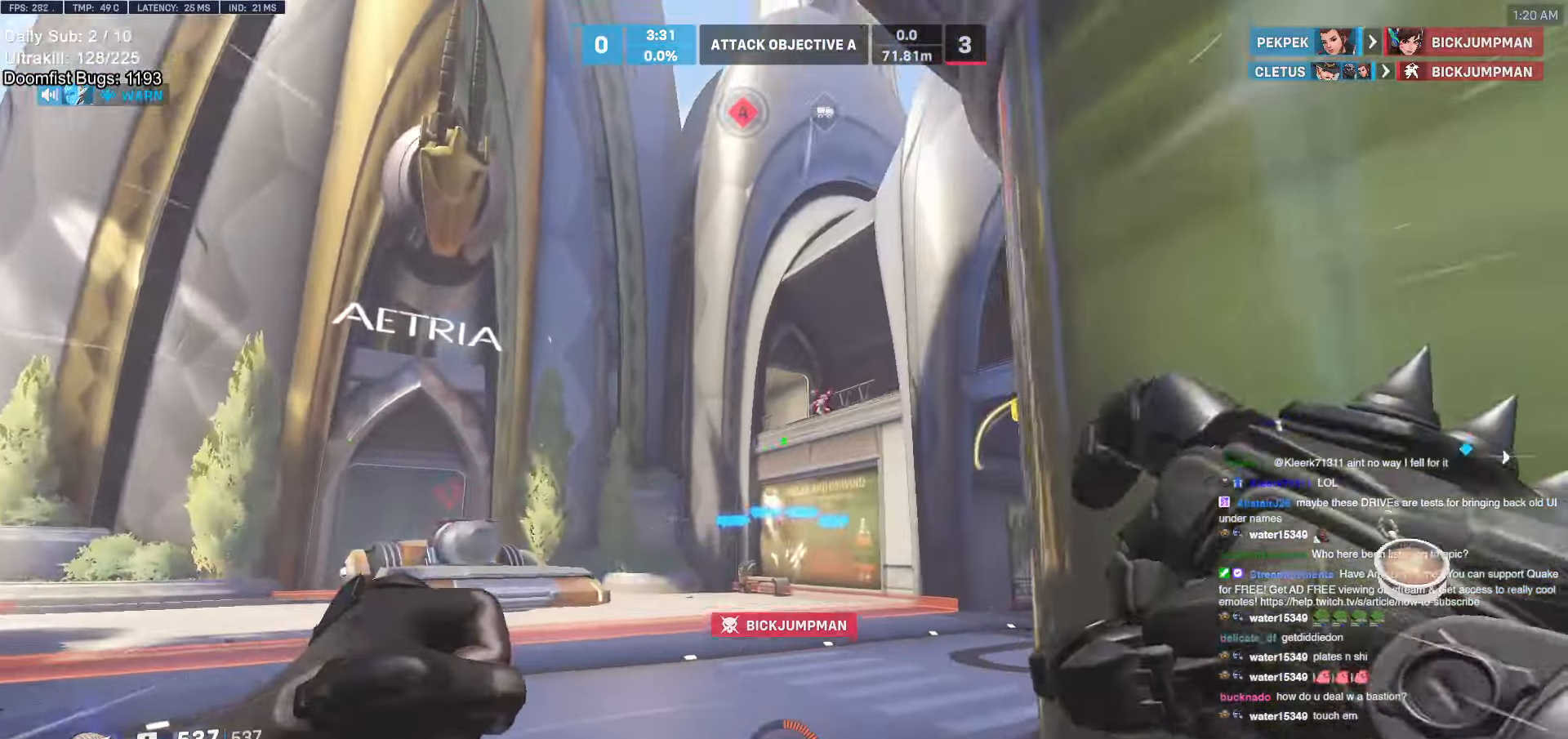
{"keys": ["a", "w"], "mouse": ["left"], "events": [[166, "mouse_left", "down"], [216, "space", "down"], [350, "mouse_left", "up"], [350, "space", "up"], [483, "mouse_left", "down"]]}
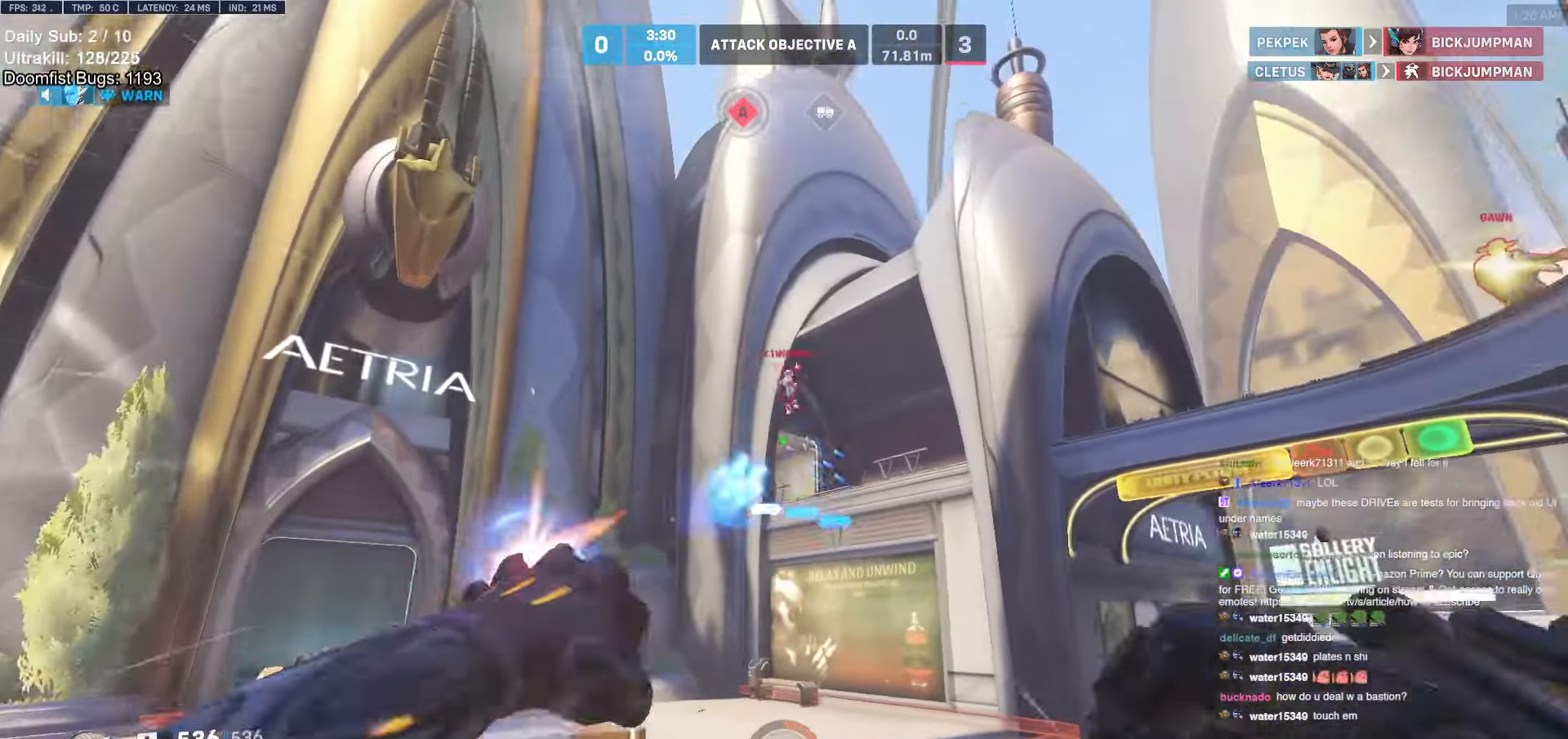
{"keys": ["a", "w"], "mouse": [], "events": [[133, "mouse_left", "up"], [333, "mouse_left", "down"], [416, "space", "down"], [466, "mouse_left", "up"], [500, "space", "up"]]}
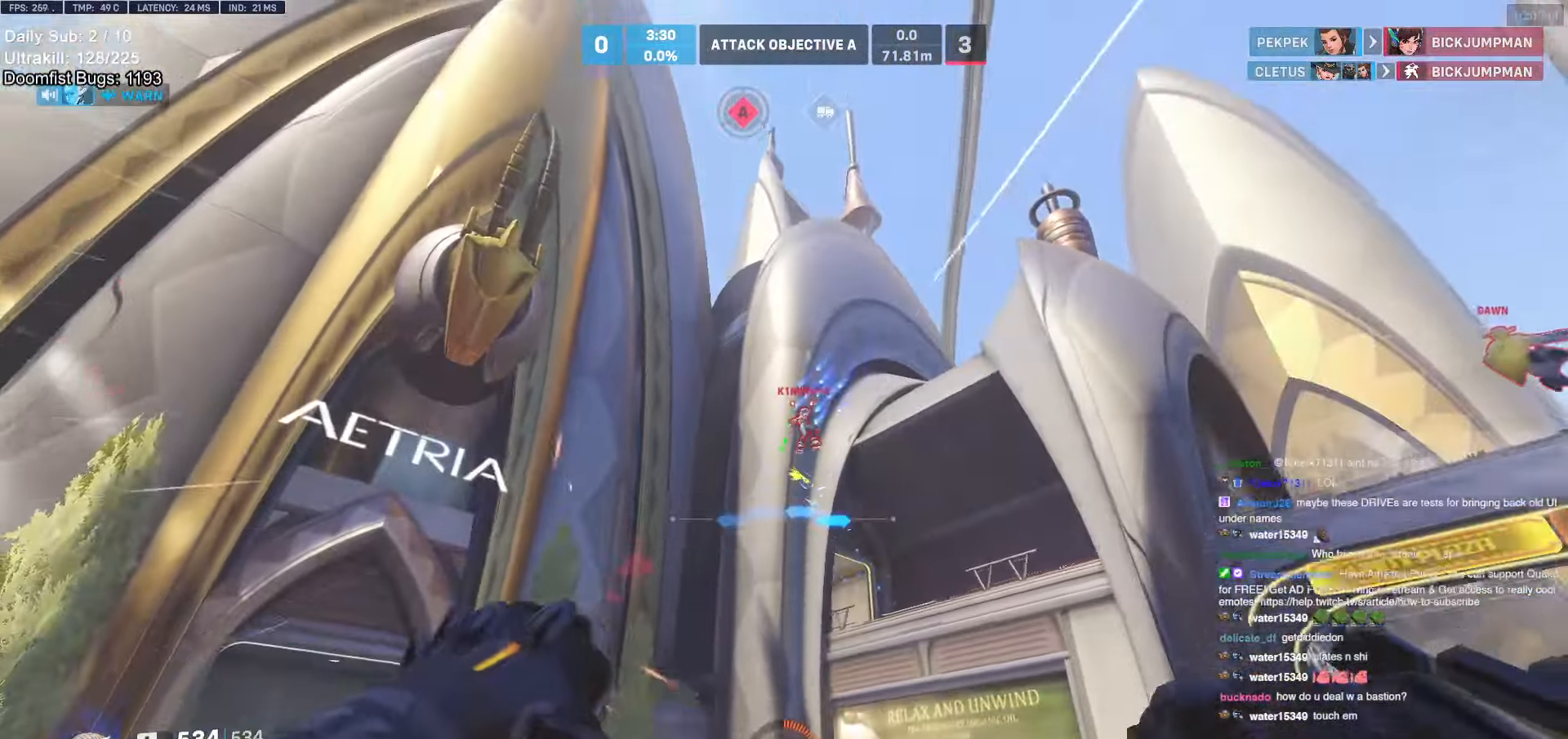
{"keys": ["a", "s"], "mouse": [], "events": [[200, "mouse_left", "down"], [250, "space", "down"], [300, "w", "up"], [333, "mouse_left", "up"], [333, "space", "up"], [483, "s", "down"]]}
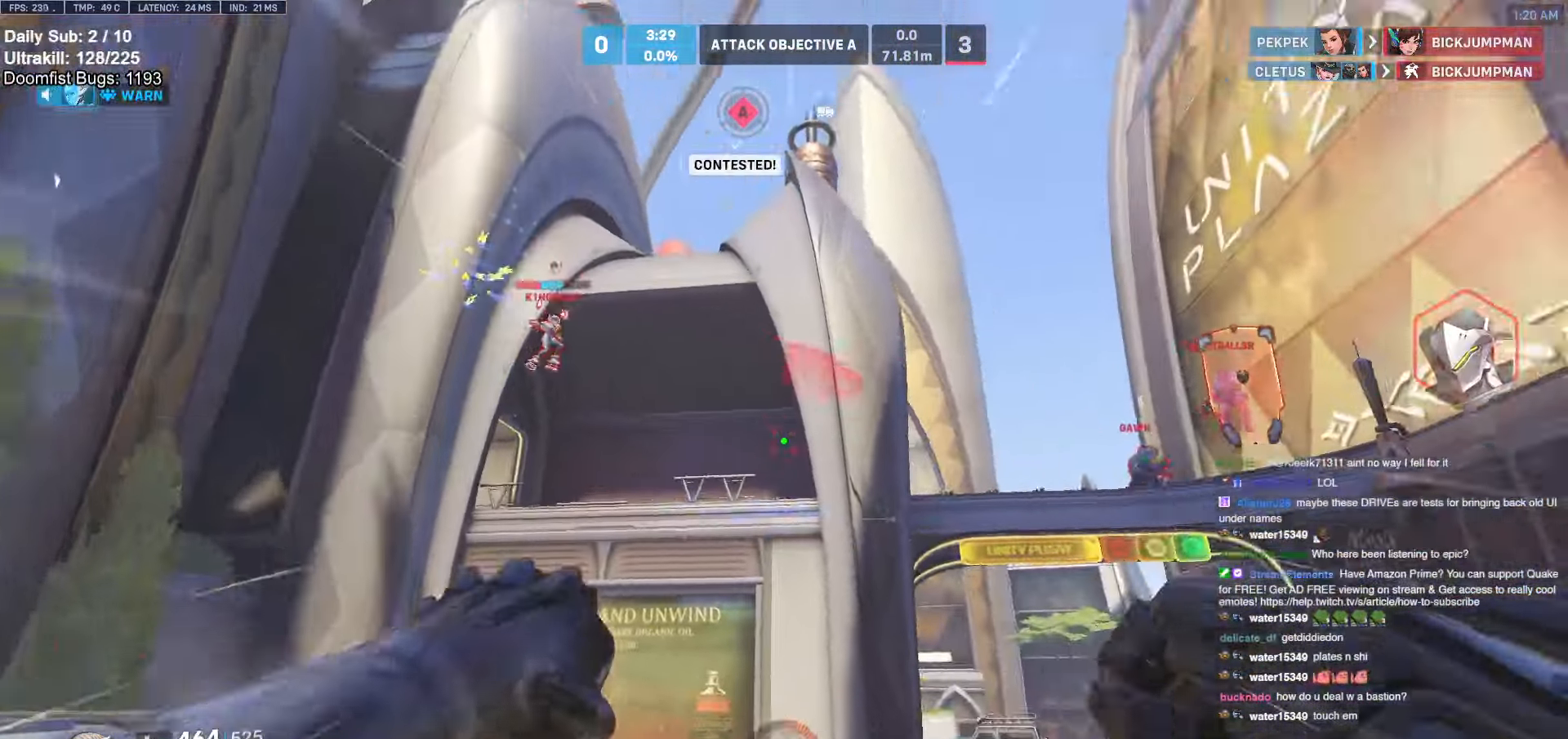
{"keys": ["d"], "mouse": [], "events": [[83, "shift", "down"], [200, "shift", "up"], [250, "a", "up"], [400, "d", "down"], [450, "s", "up"]]}
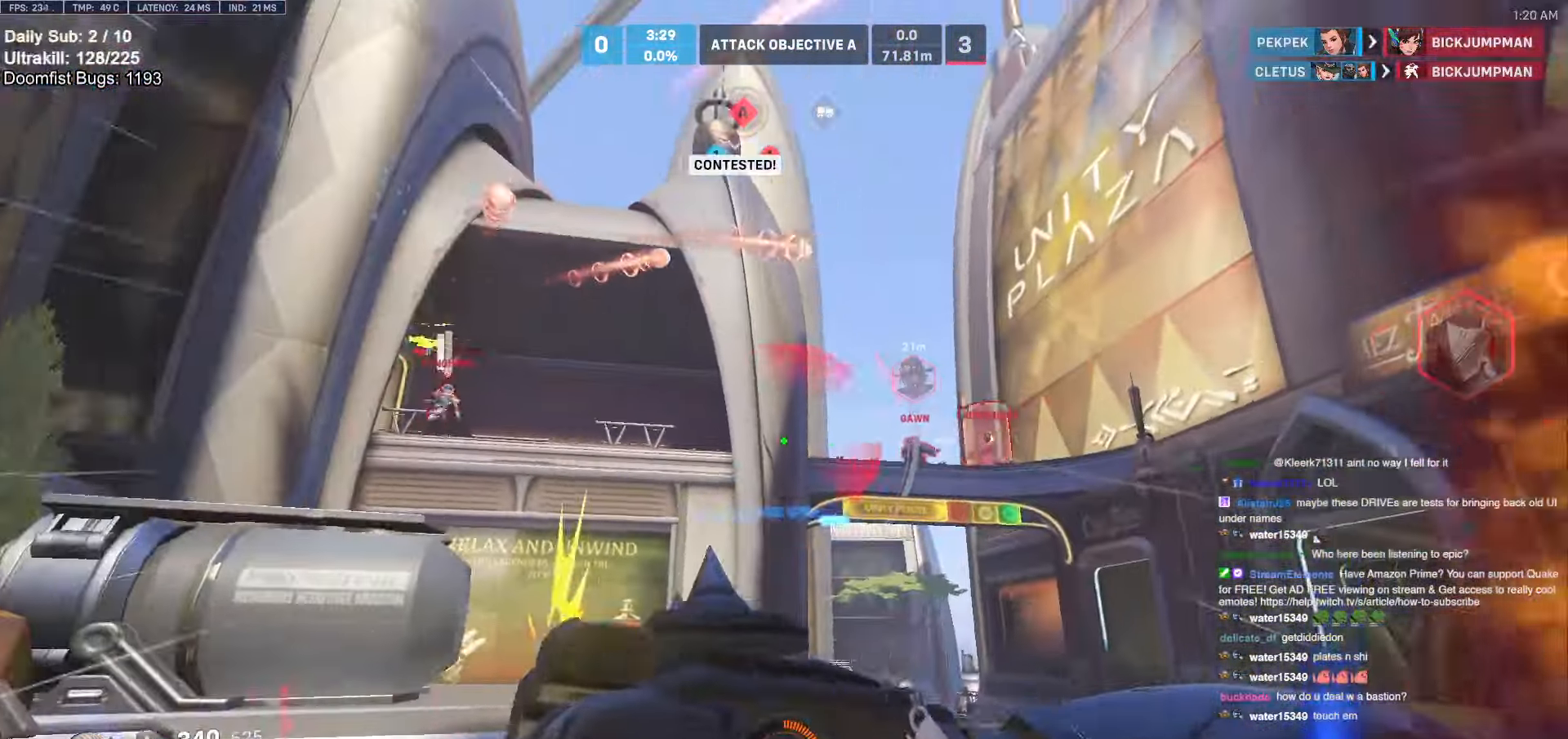
{"keys": ["d"], "mouse": [], "events": [[83, "w", "down"], [316, "w", "up"], [416, "s", "down"], [466, "s", "up"]]}
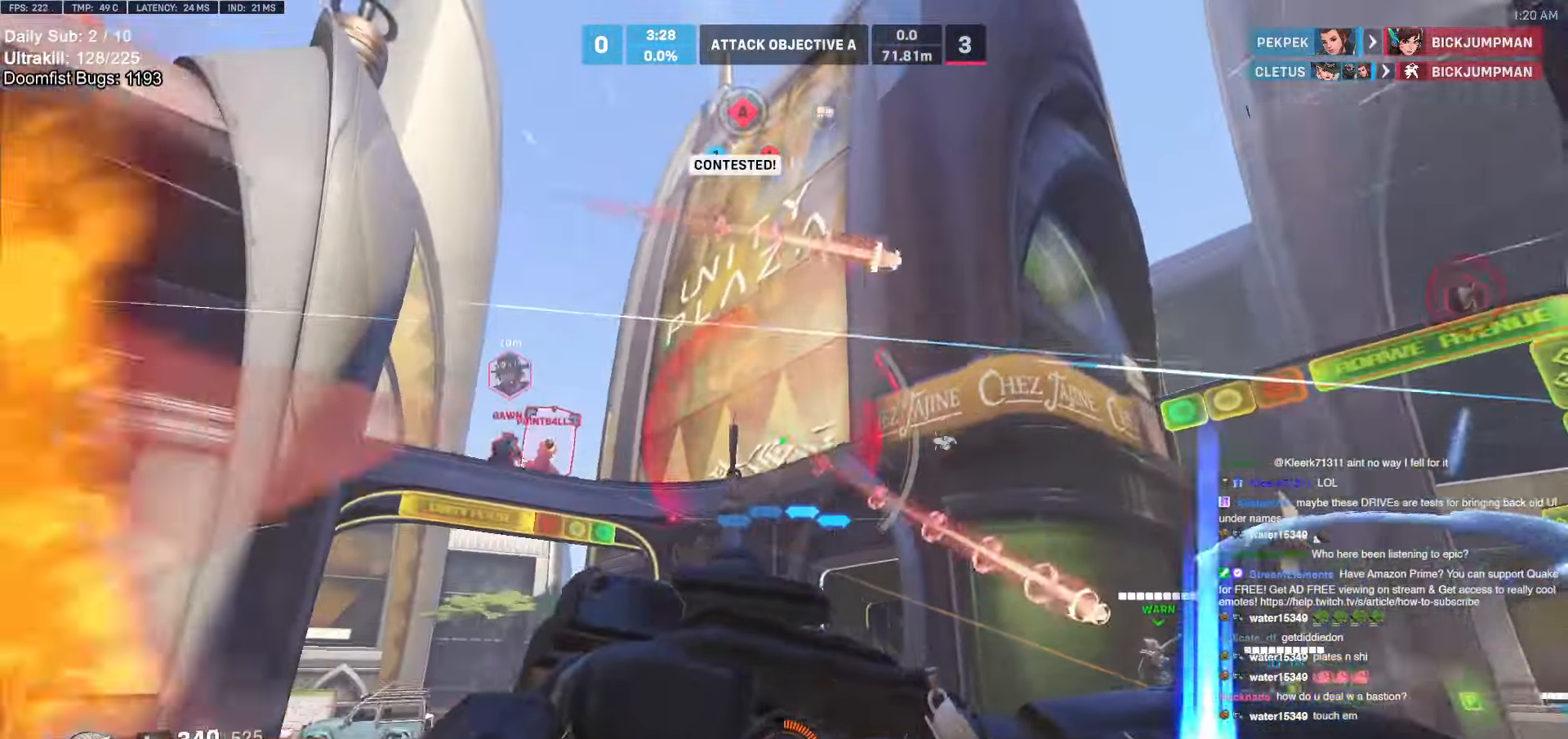
{"keys": ["a", "w"], "mouse": [], "events": [[100, "w", "down"], [333, "d", "up"], [383, "a", "down"]]}
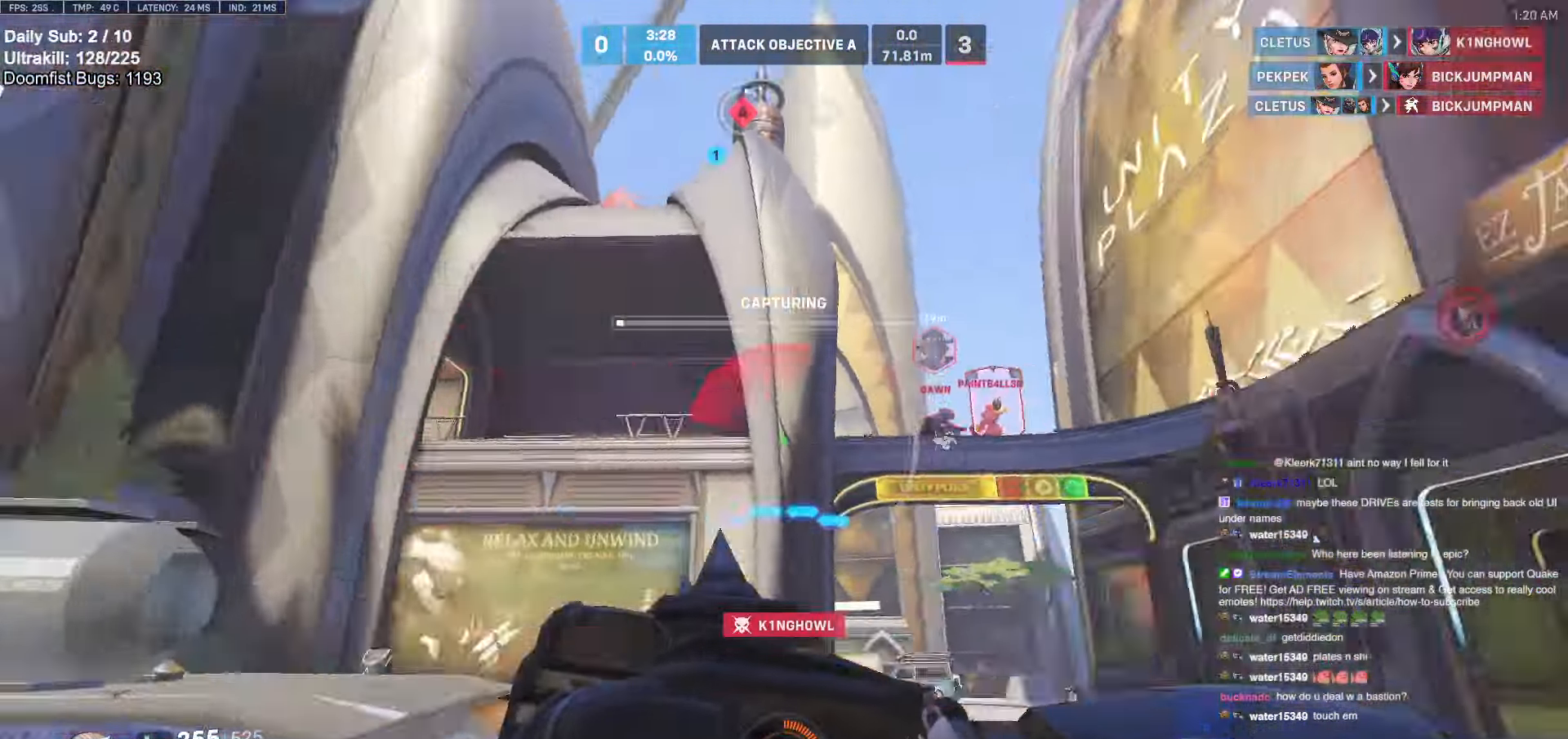
{"keys": ["w"], "mouse": [], "events": [[66, "a", "up"], [216, "a", "down"], [350, "a", "up"]]}
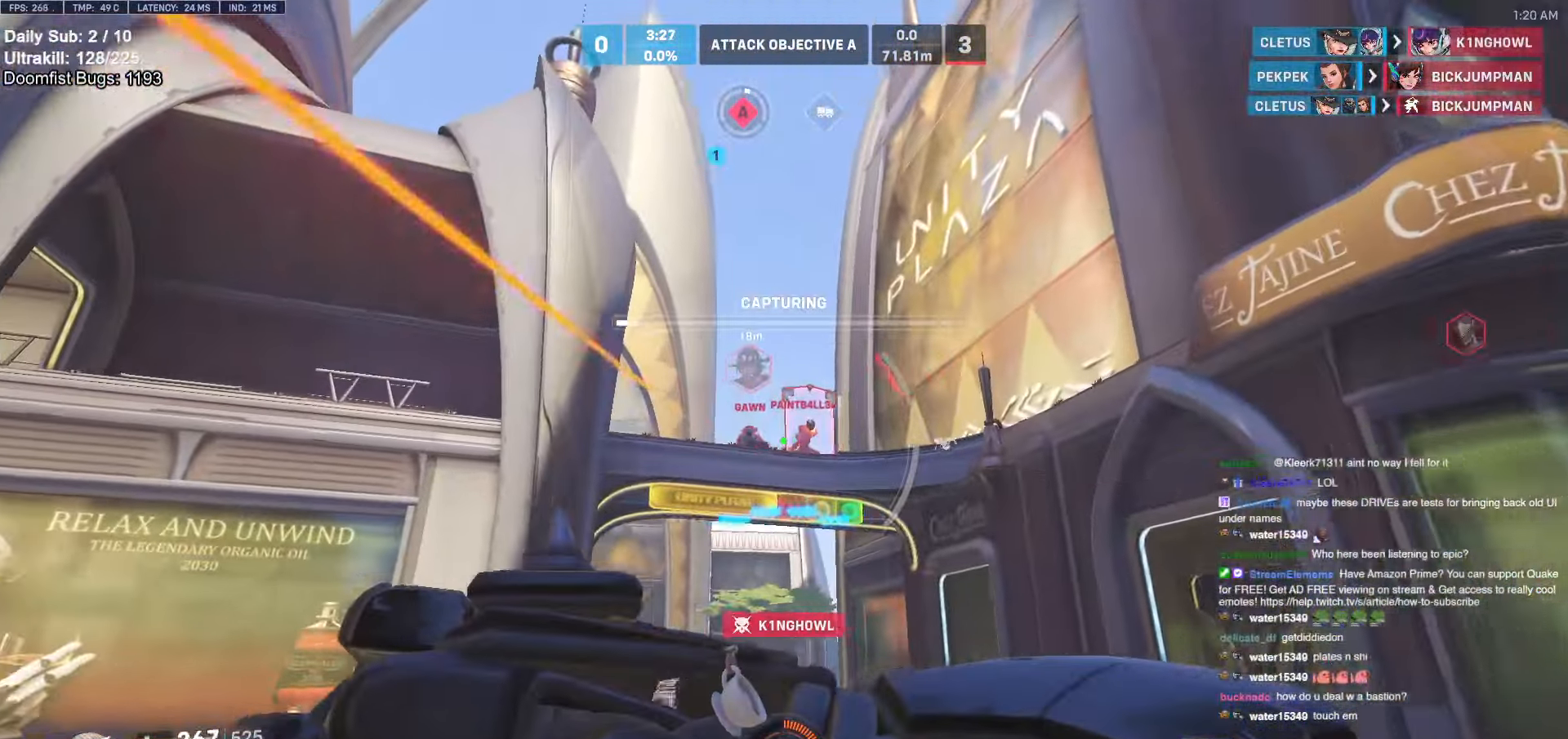
{"keys": ["w"], "mouse": ["right"], "events": [[216, "e", "down"], [266, "mouse_right", "down"], [316, "e", "up"]]}
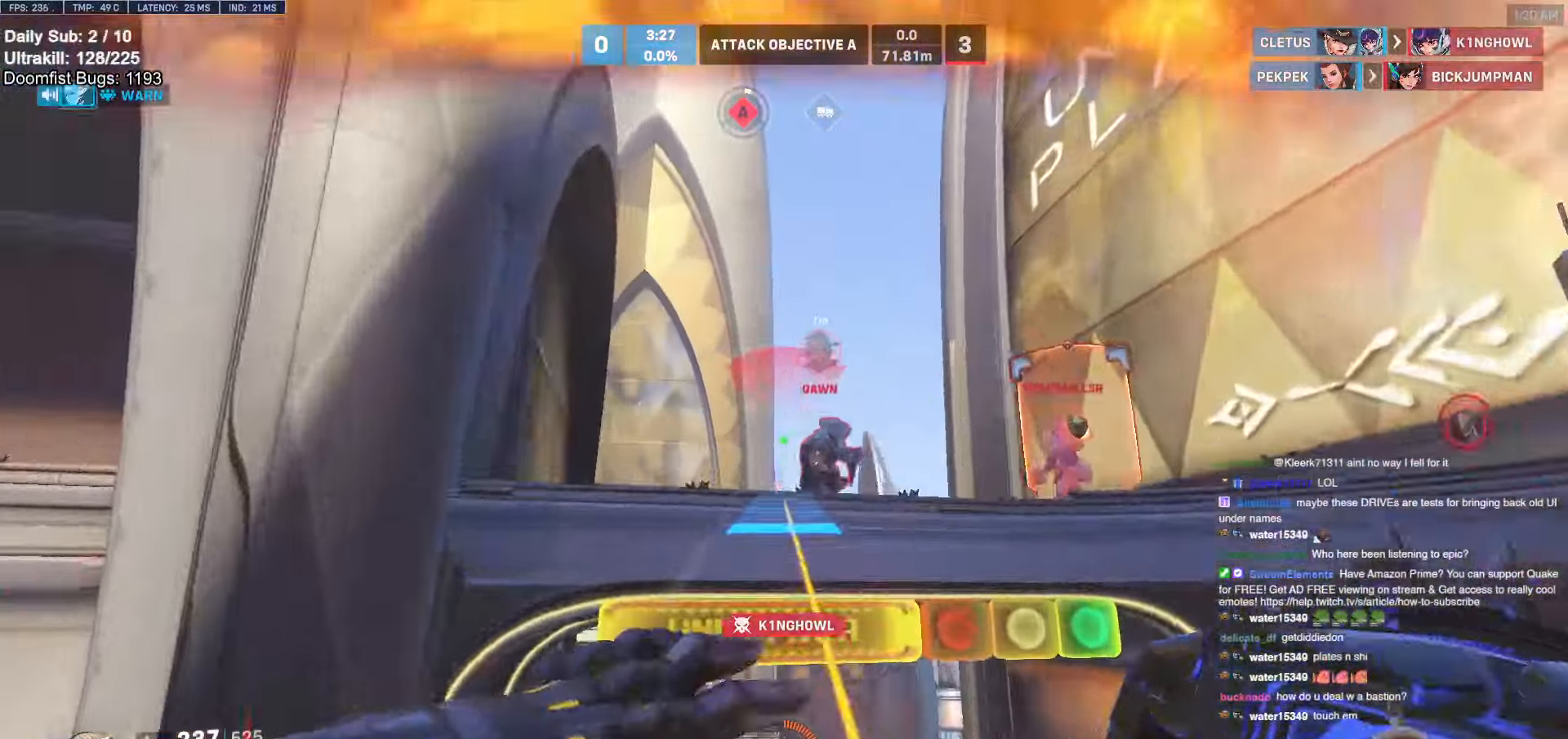
{"keys": ["s"], "mouse": [], "events": [[100, "a", "down"], [200, "w", "up"], [233, "a", "up"], [233, "mouse_right", "up"], [316, "s", "down"]]}
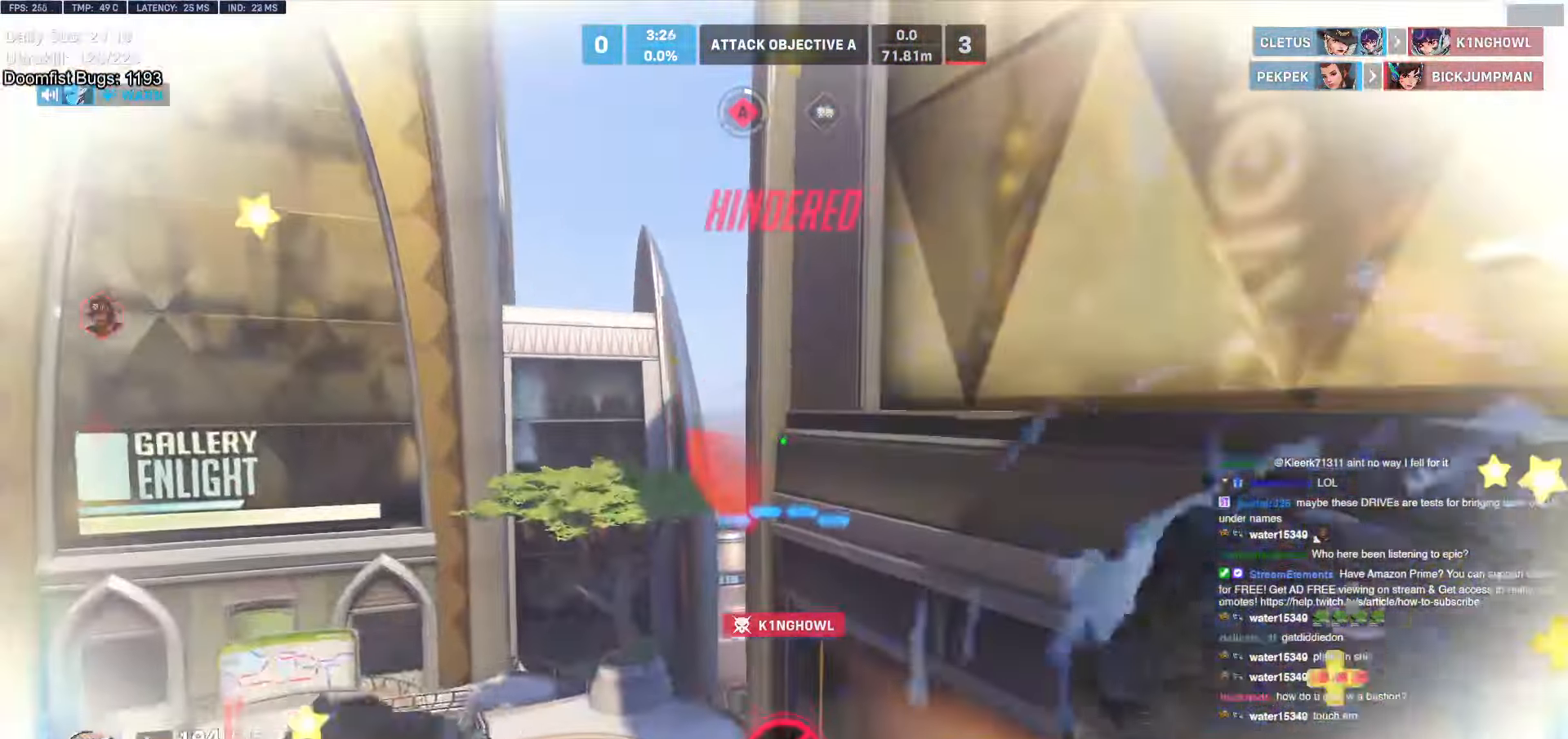
{"keys": ["d", "w"], "mouse": ["left"], "events": [[116, "d", "down"], [166, "s", "up"], [433, "w", "down"], [483, "mouse_left", "down"]]}
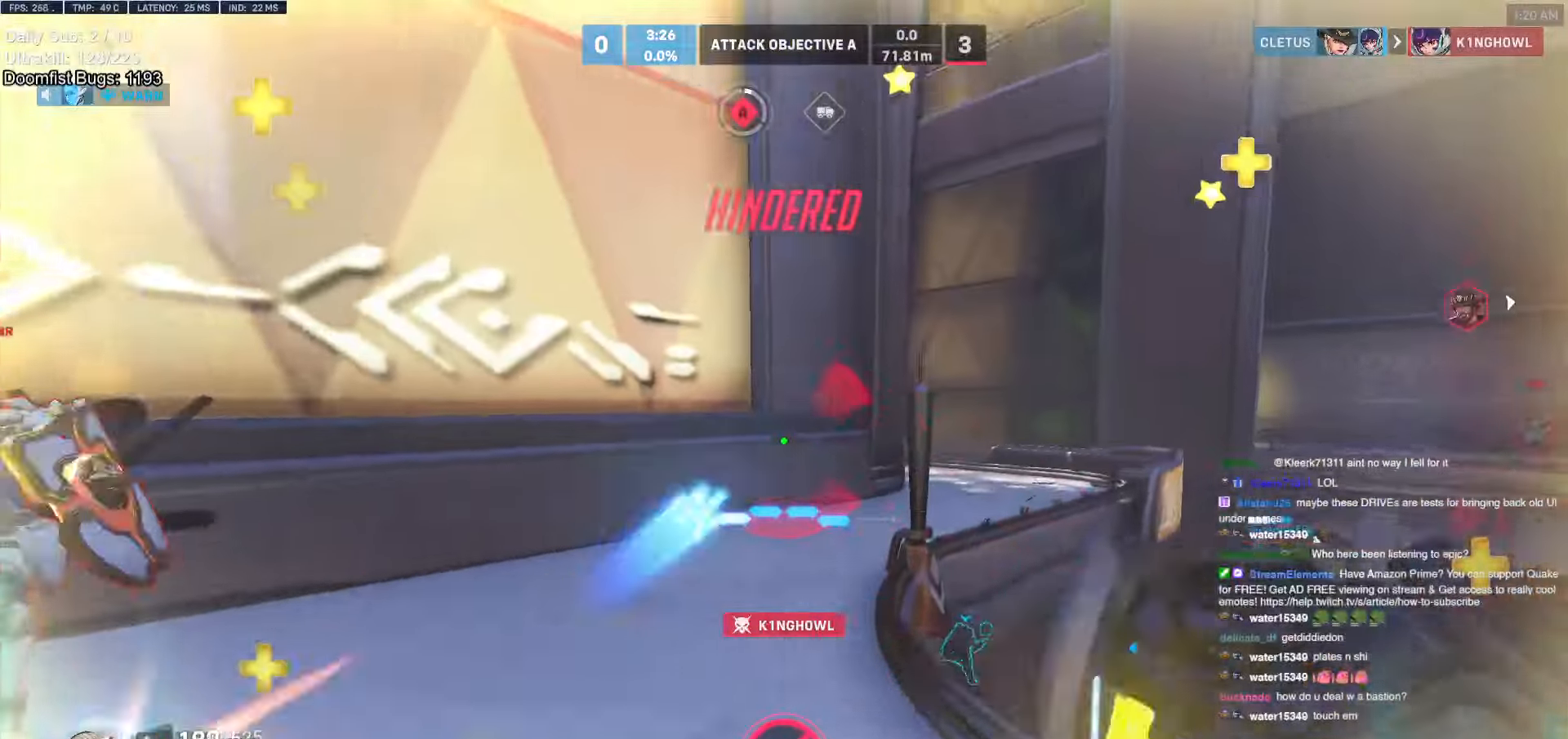
{"keys": ["s"], "mouse": [], "events": [[33, "space", "down"], [83, "w", "up"], [133, "mouse_left", "up"], [133, "space", "up"], [216, "s", "down"], [266, "d", "up"]]}